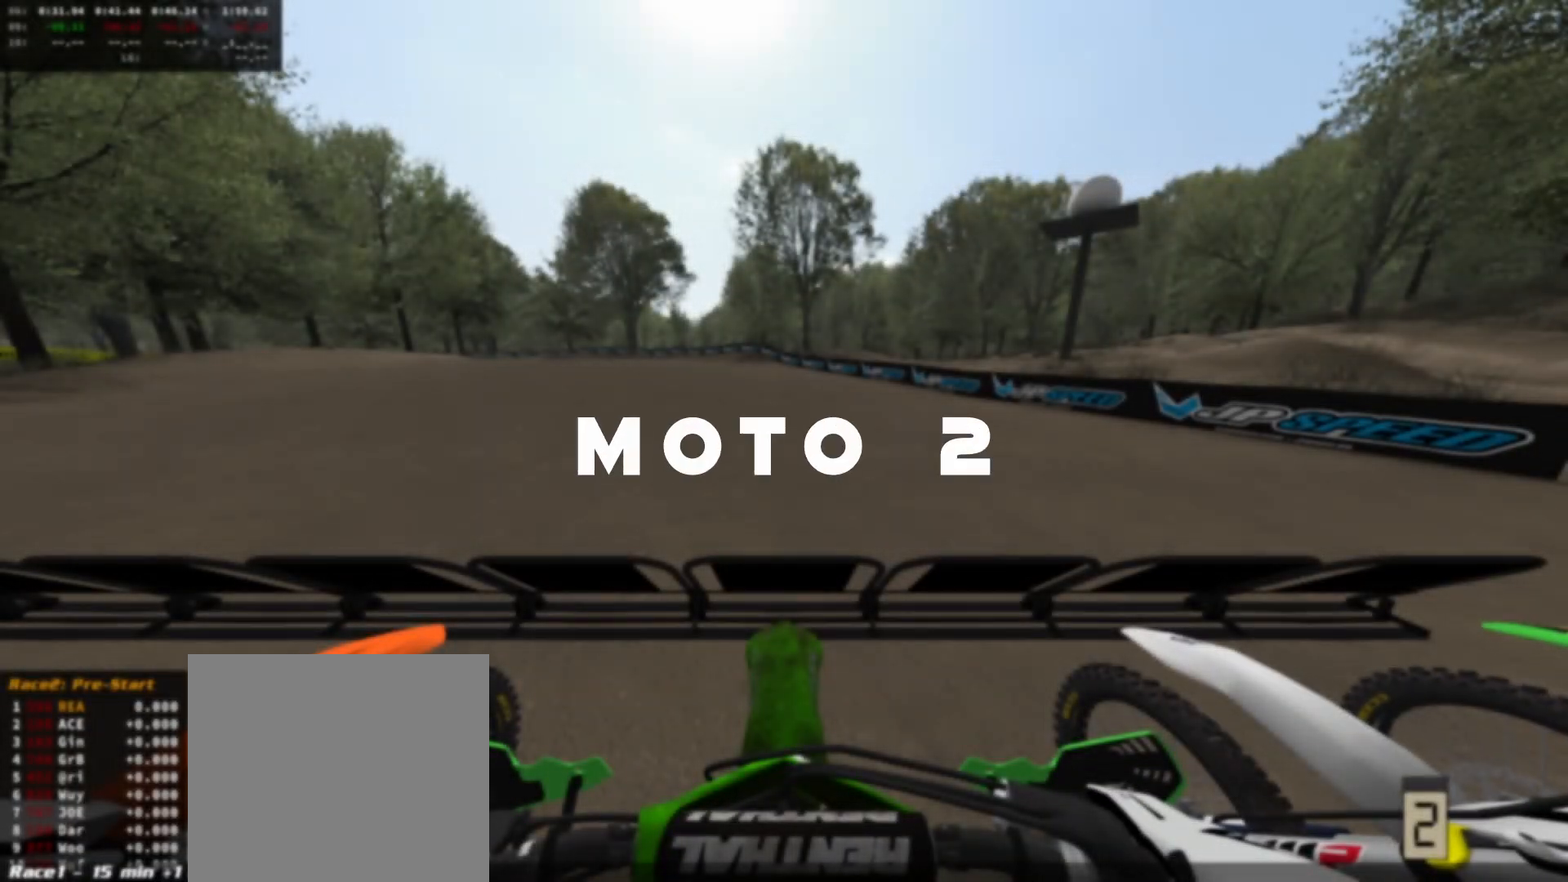
Gameplay with a controller (Xbox layout); each line is a JSON object with the inputs held at the frame after it. "events" lists button and stick changes between this image and that frame as [ms after this image, input, new state], when the widget could be followed in between.
{"buttons": [], "left_stick": "center", "right_stick": "center", "events": []}
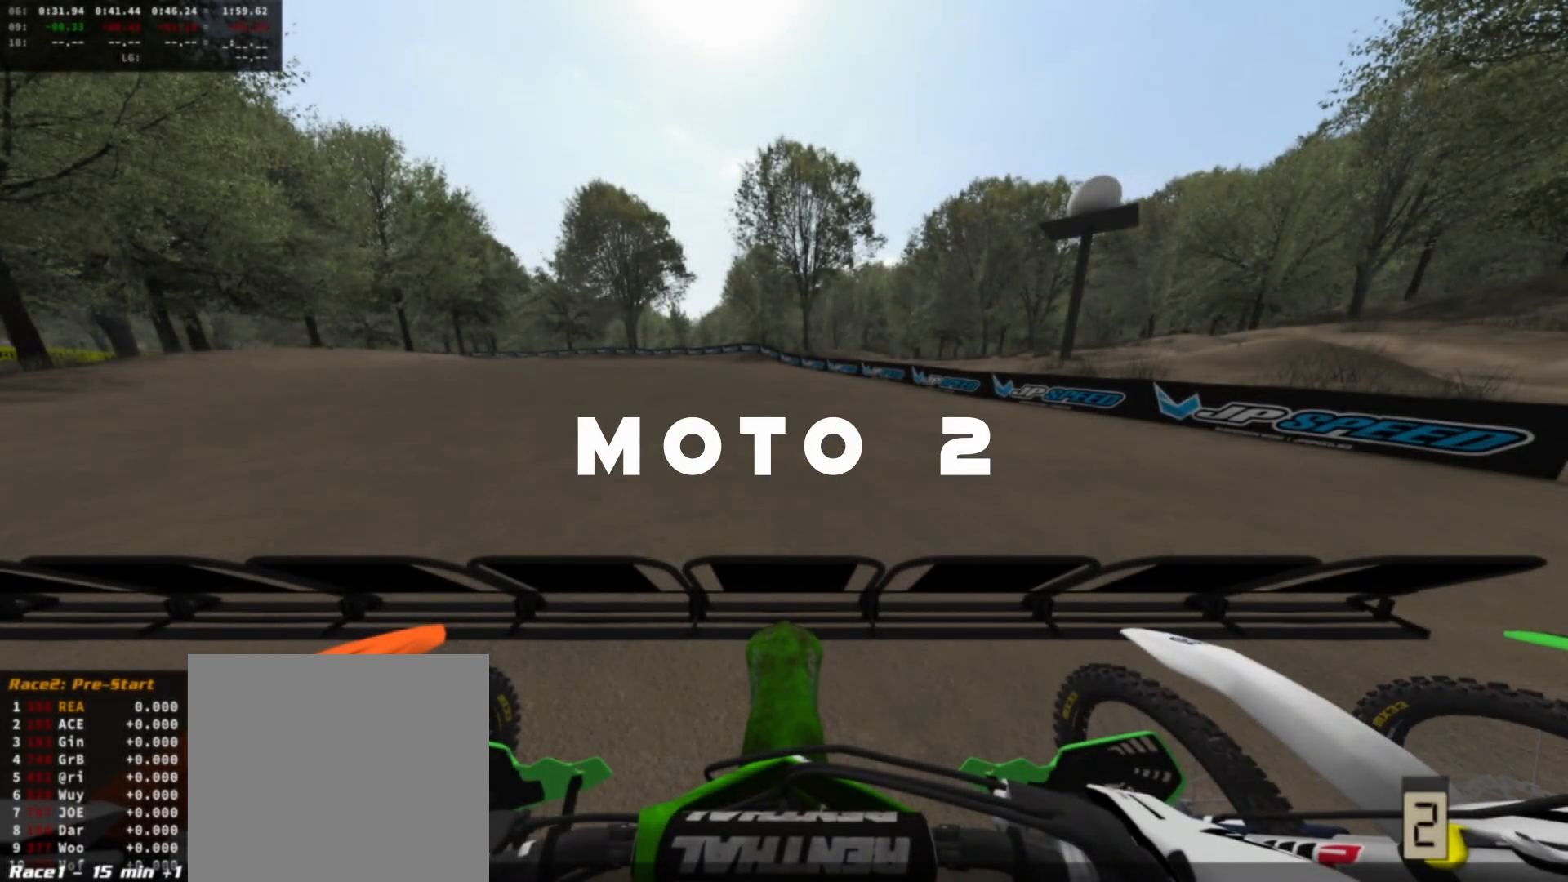
{"buttons": [], "left_stick": "center", "right_stick": "center", "events": []}
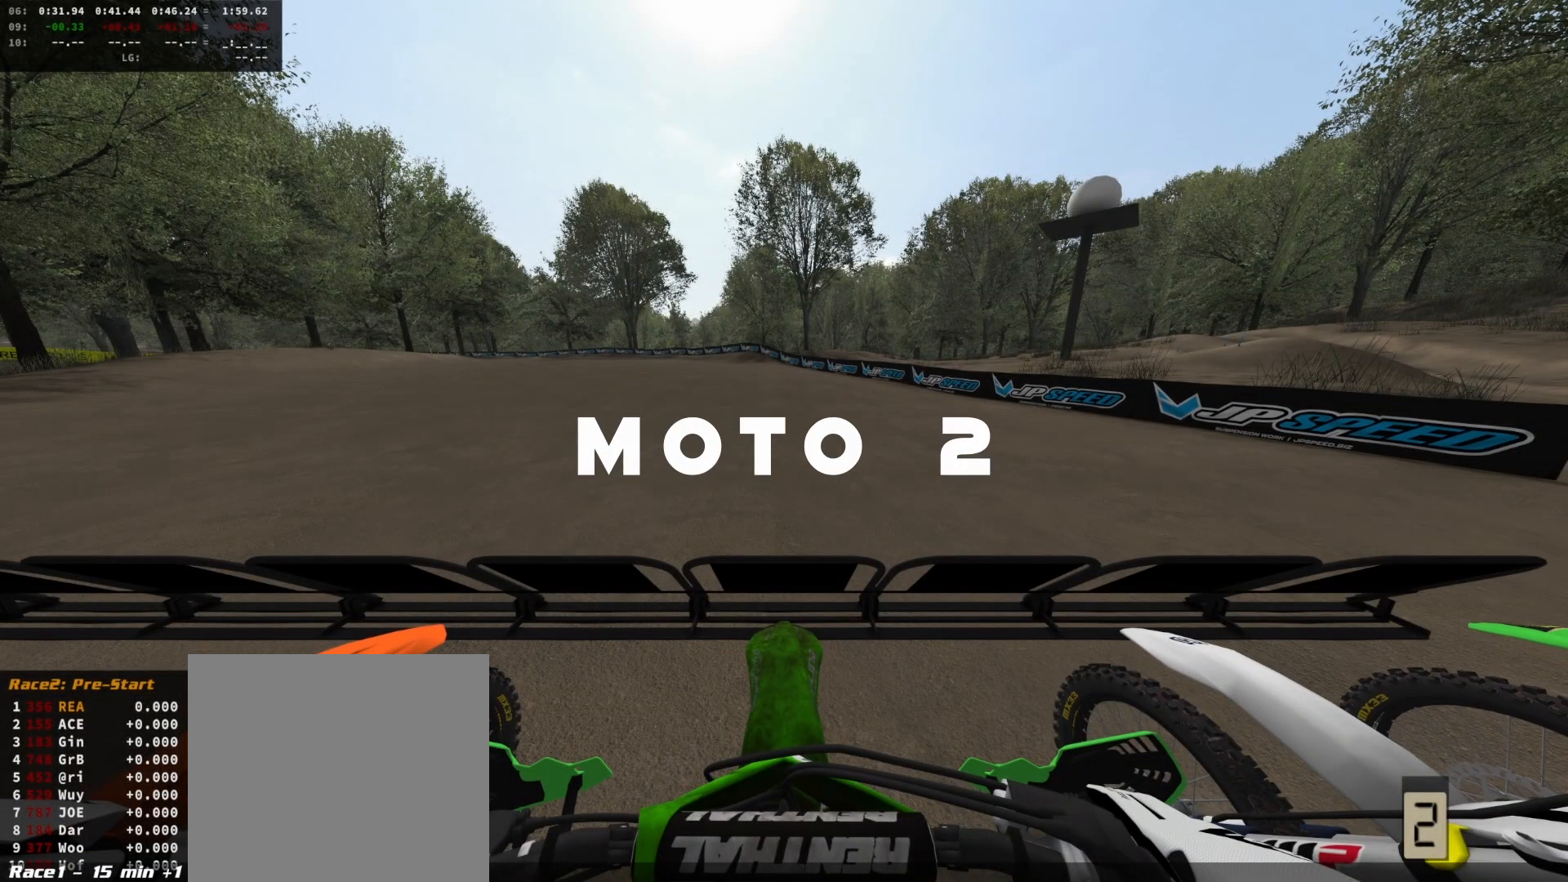
{"buttons": [], "left_stick": "center", "right_stick": "center", "events": []}
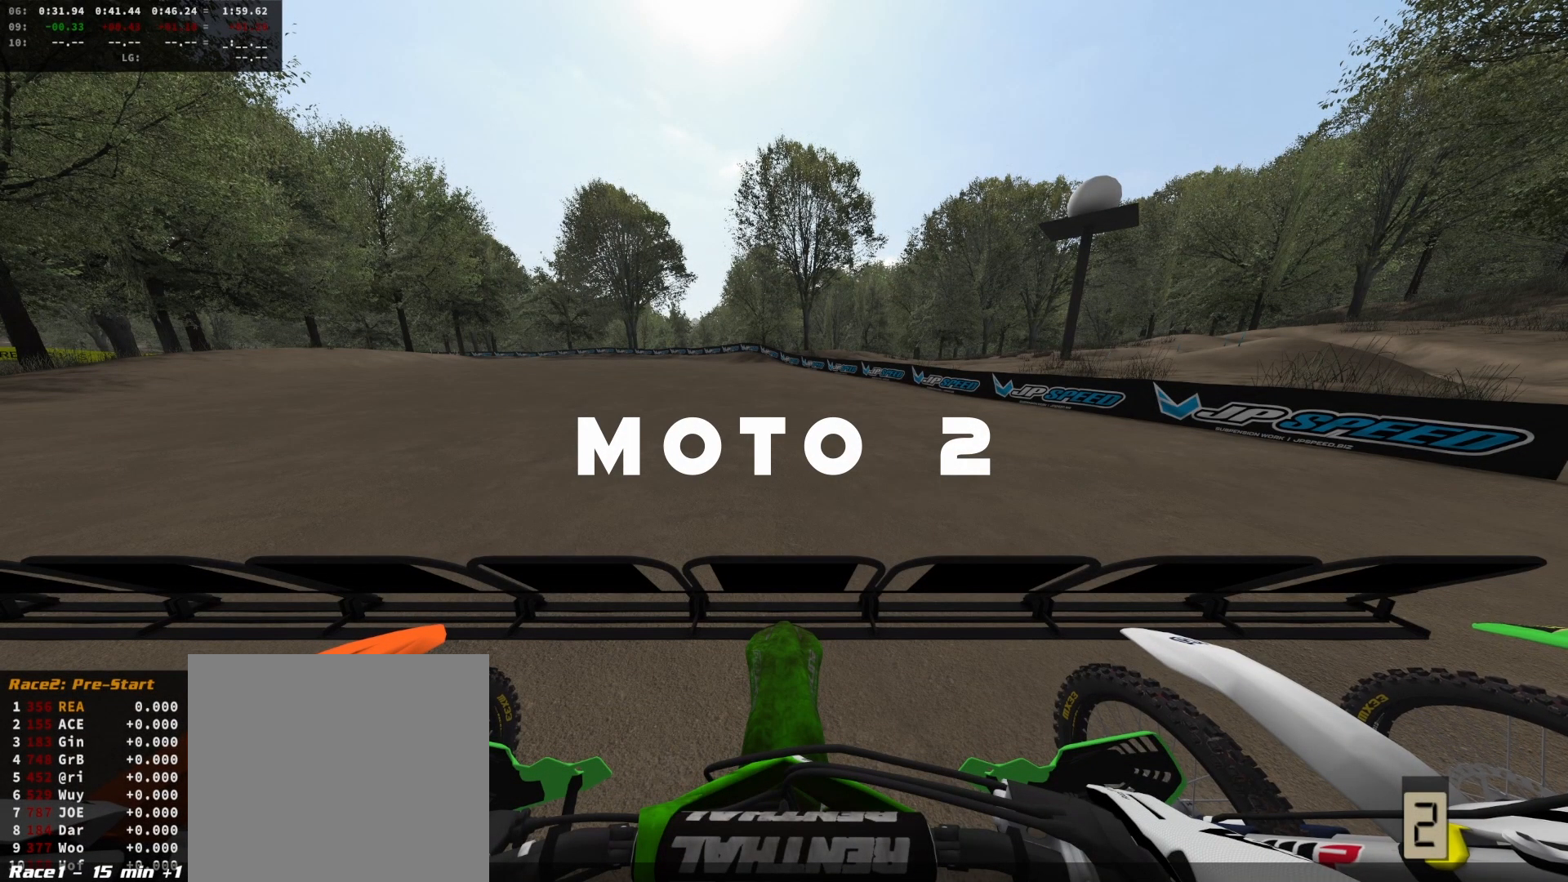
{"buttons": [], "left_stick": "center", "right_stick": "center", "events": []}
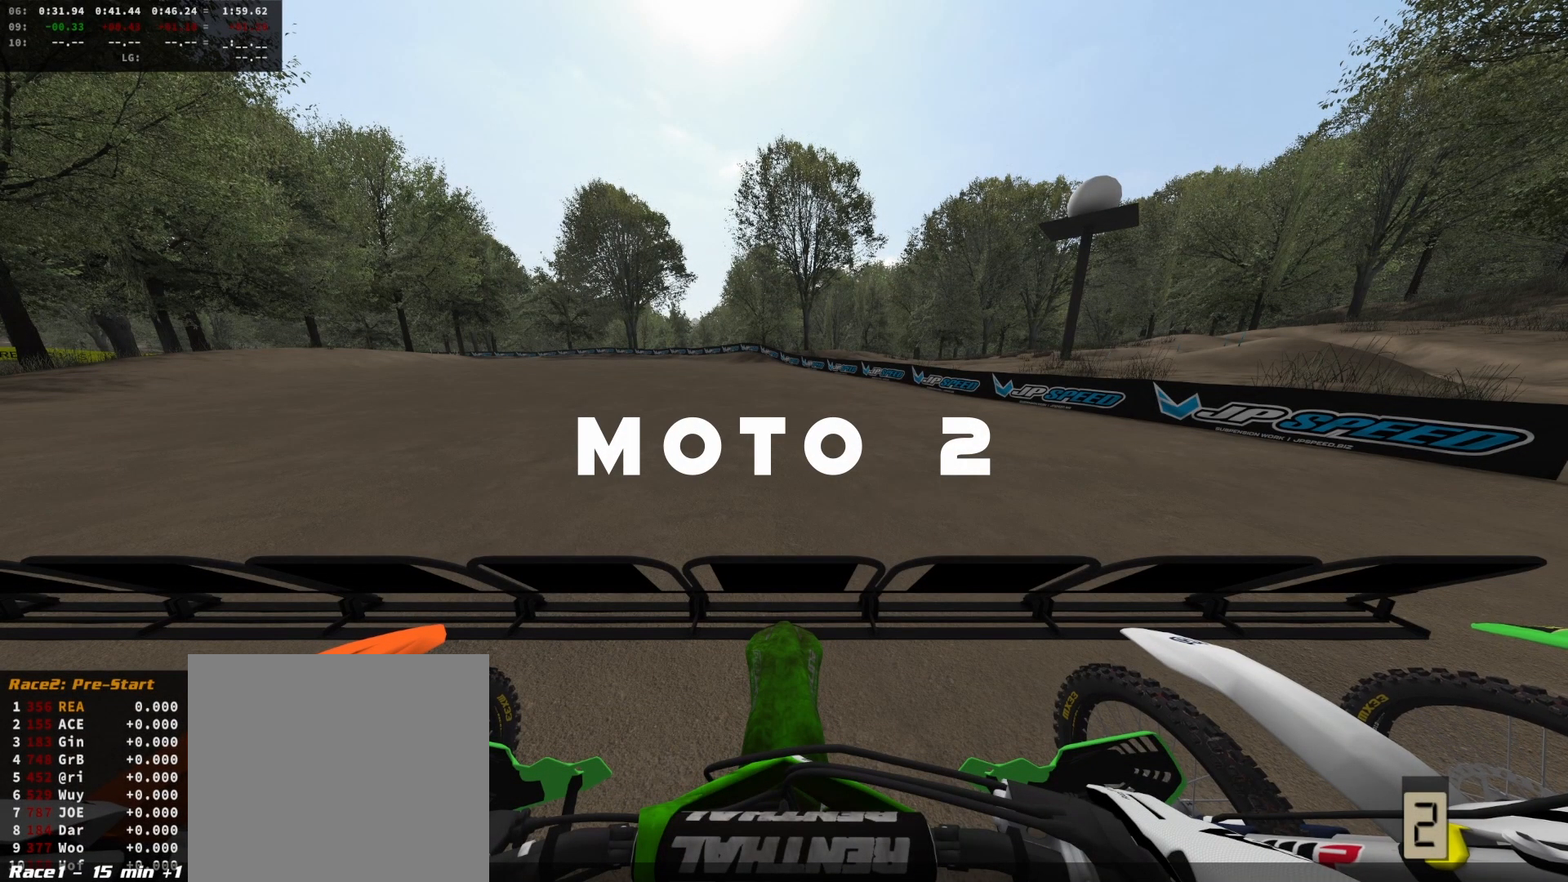
{"buttons": [], "left_stick": "center", "right_stick": "center", "events": []}
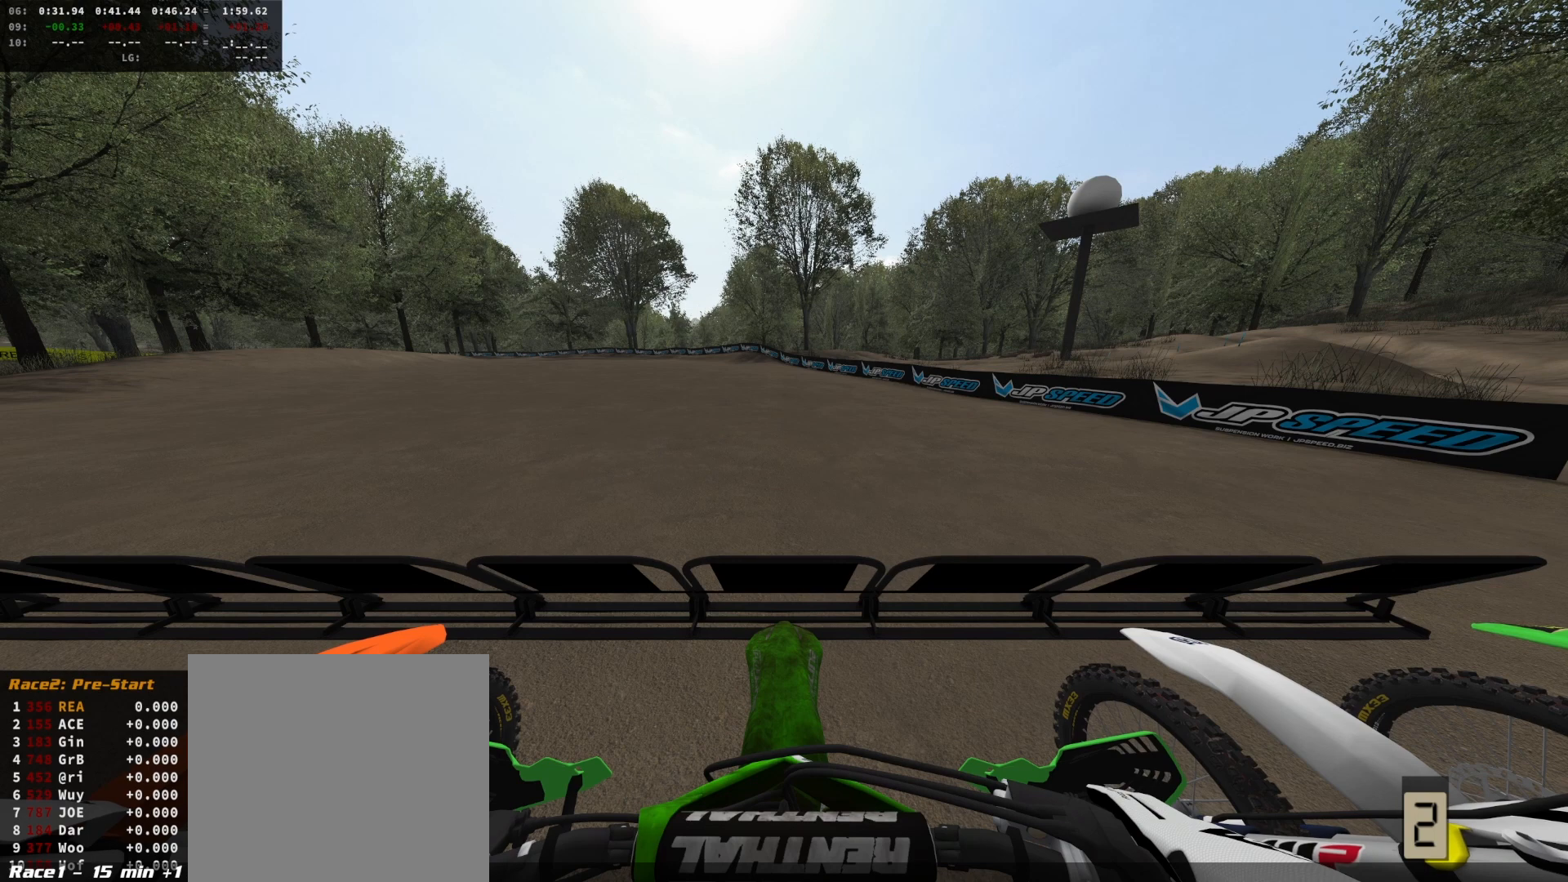
{"buttons": [], "left_stick": "center", "right_stick": "center", "events": []}
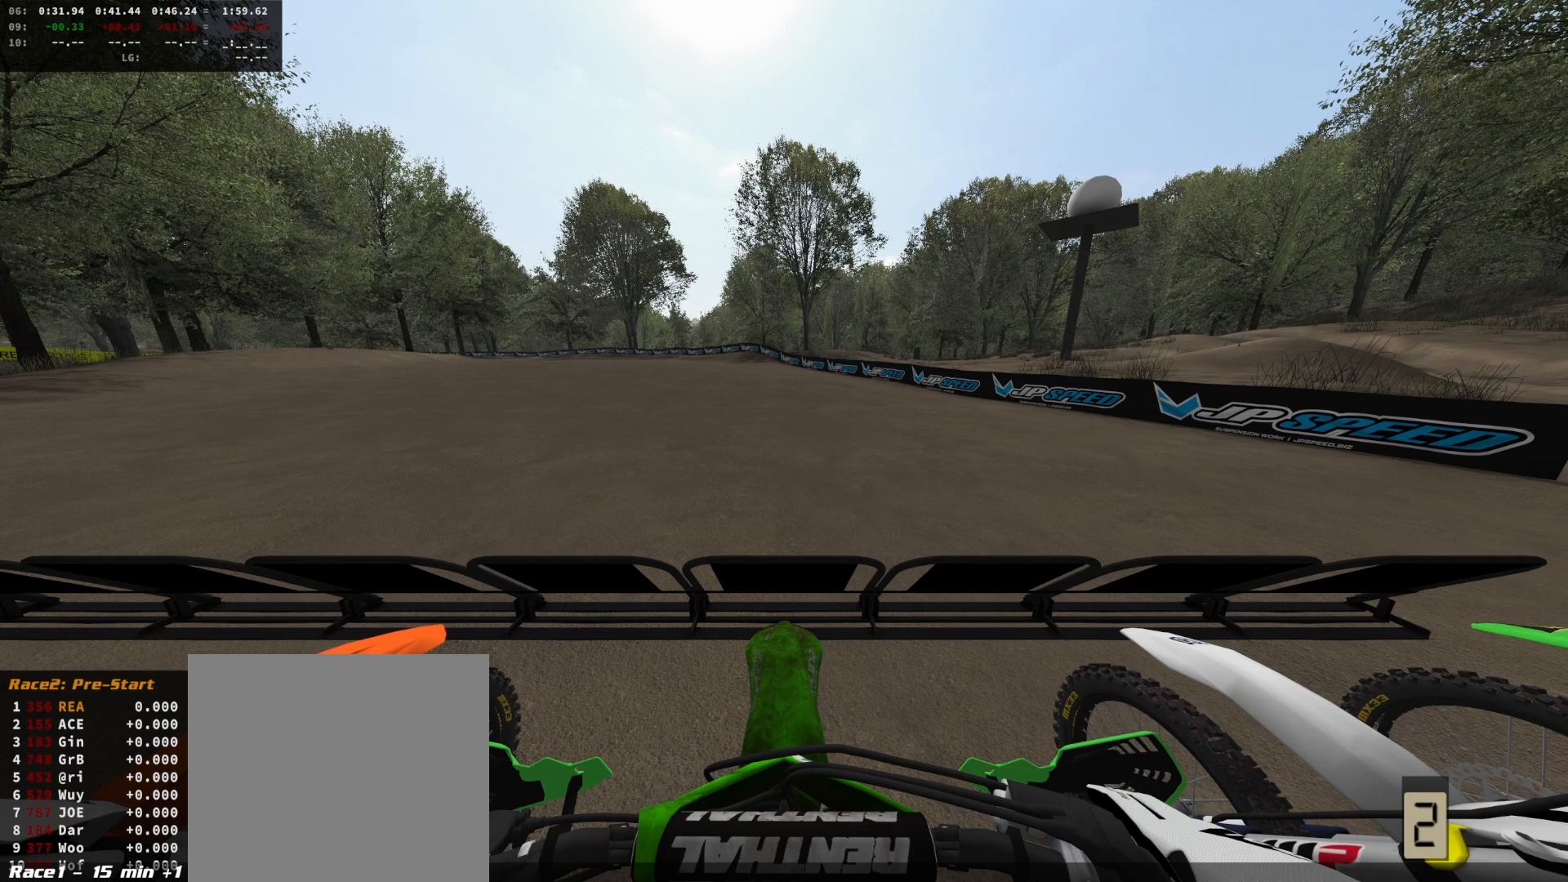
{"buttons": [], "left_stick": "center", "right_stick": "center", "events": []}
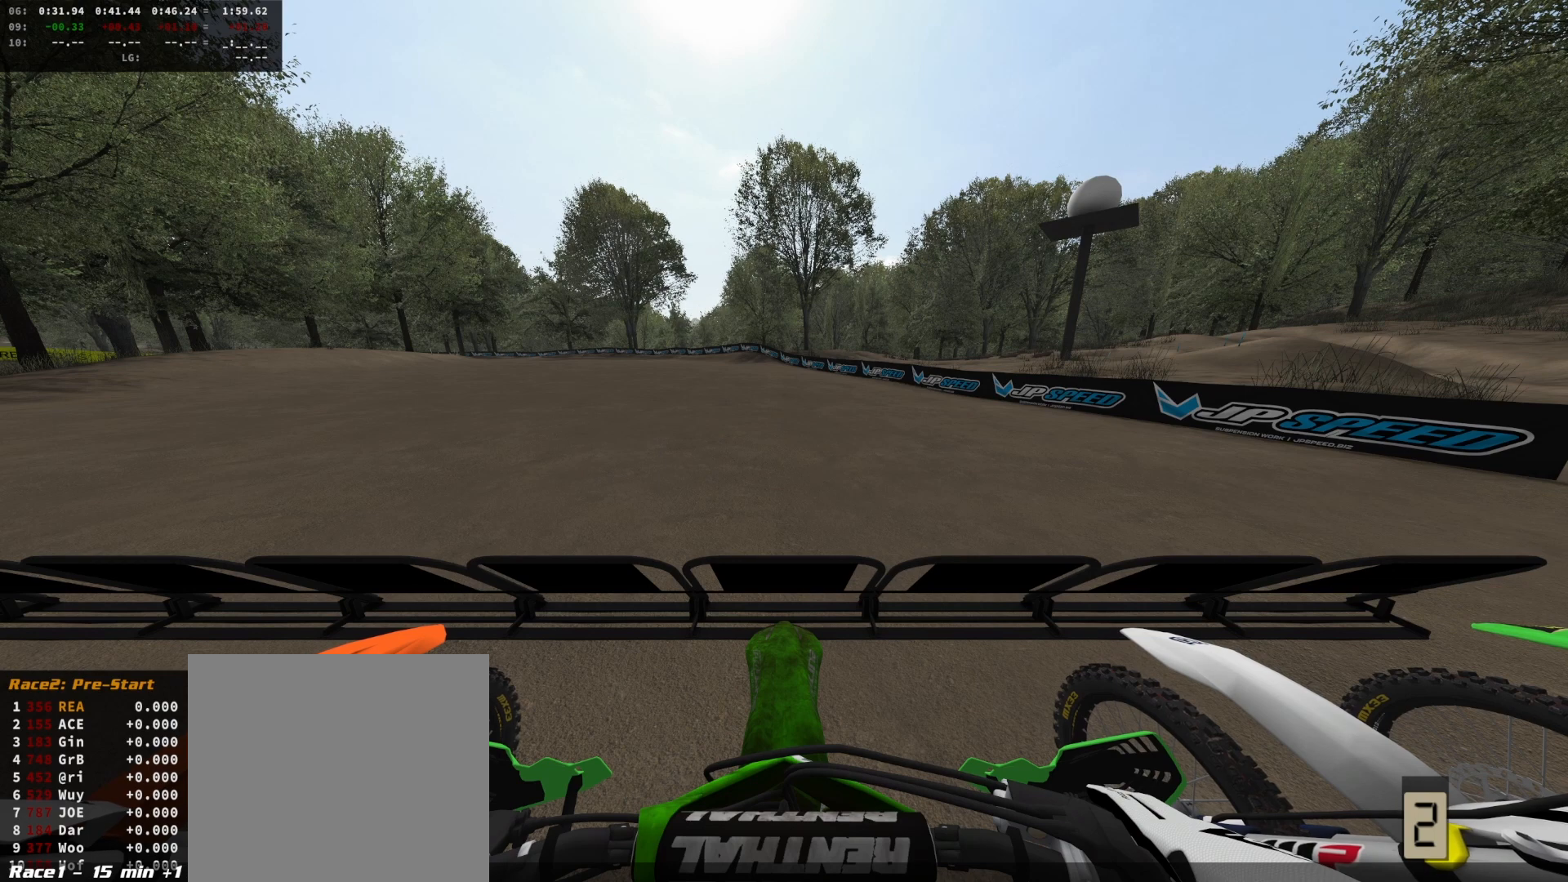
{"buttons": [], "left_stick": "center", "right_stick": "center", "events": []}
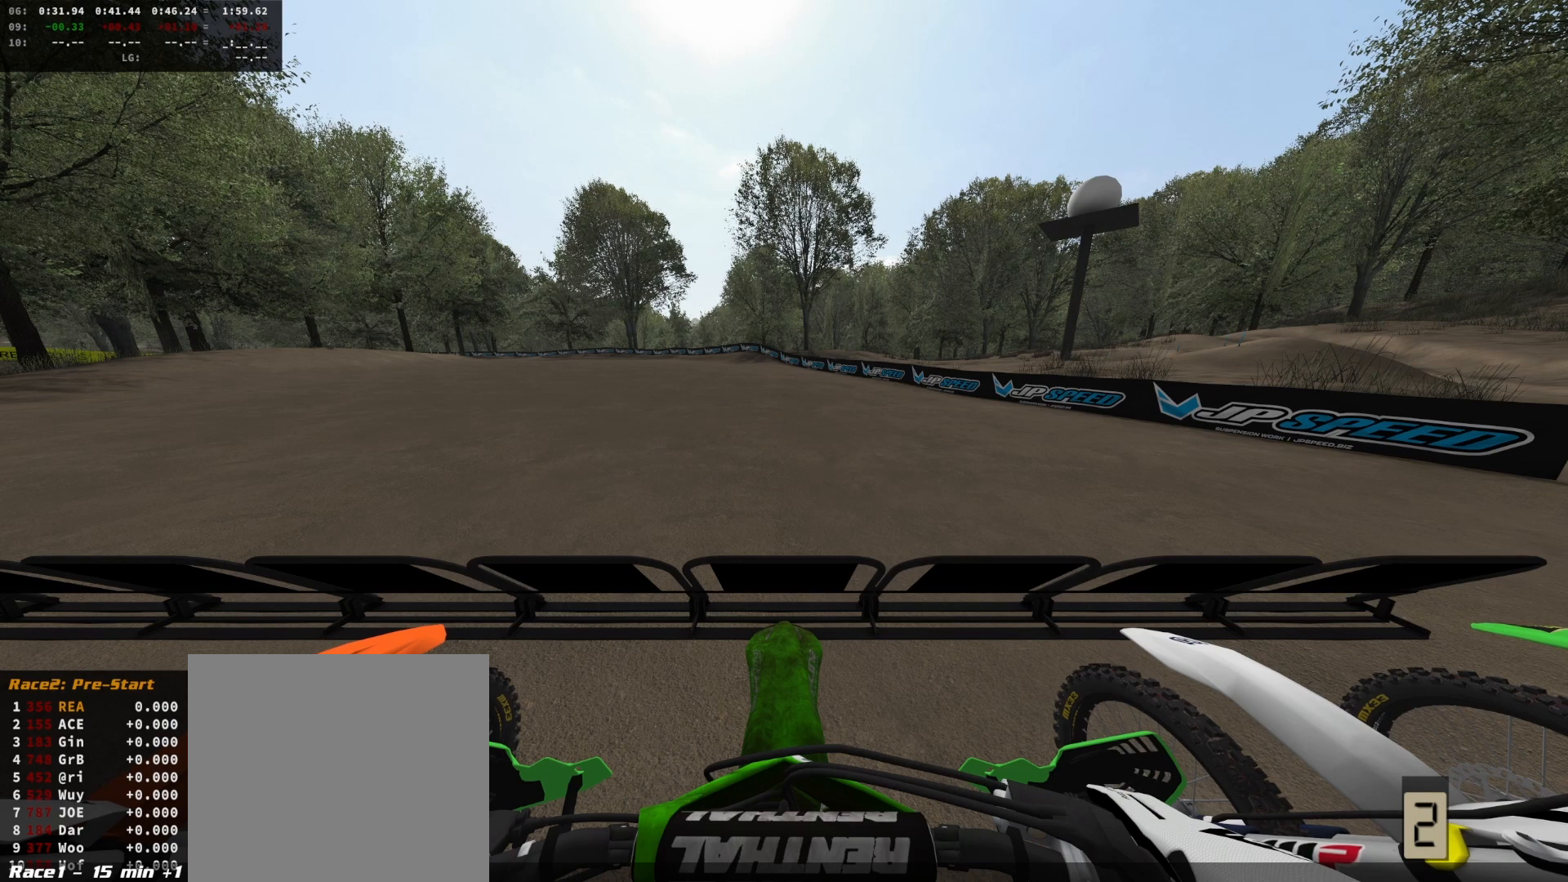
{"buttons": [], "left_stick": "center", "right_stick": "center", "events": []}
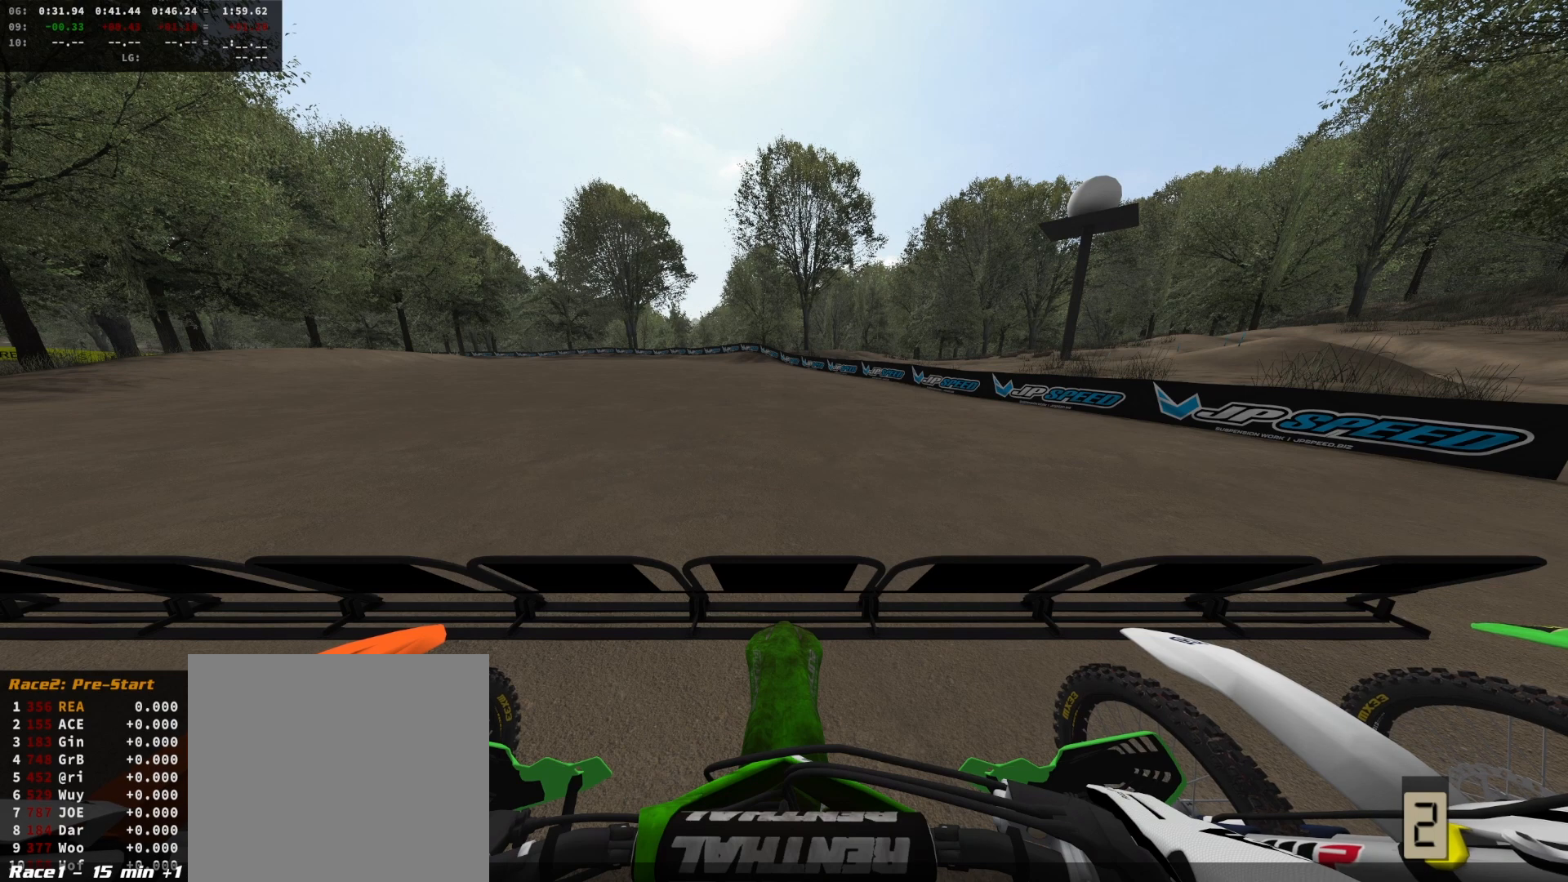
{"buttons": ["L2", "R2"], "left_stick": "center", "right_stick": "up", "events": [[367, "L2", "down"], [367, "R2", "down"], [367, "right_stick", "up"]]}
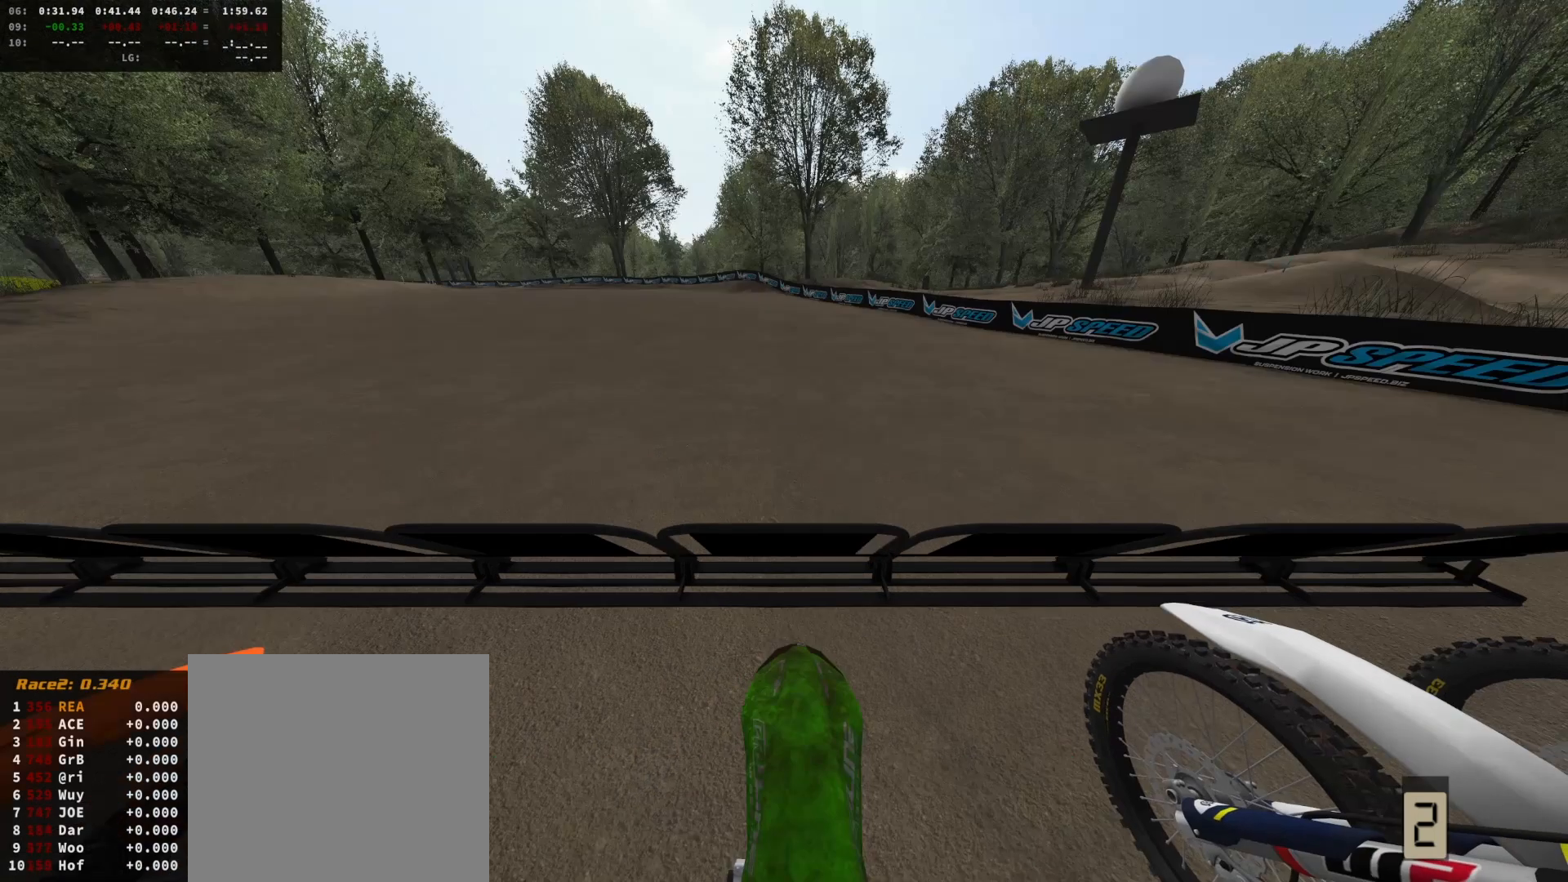
{"buttons": ["L2", "R2"], "left_stick": "center", "right_stick": "up", "events": []}
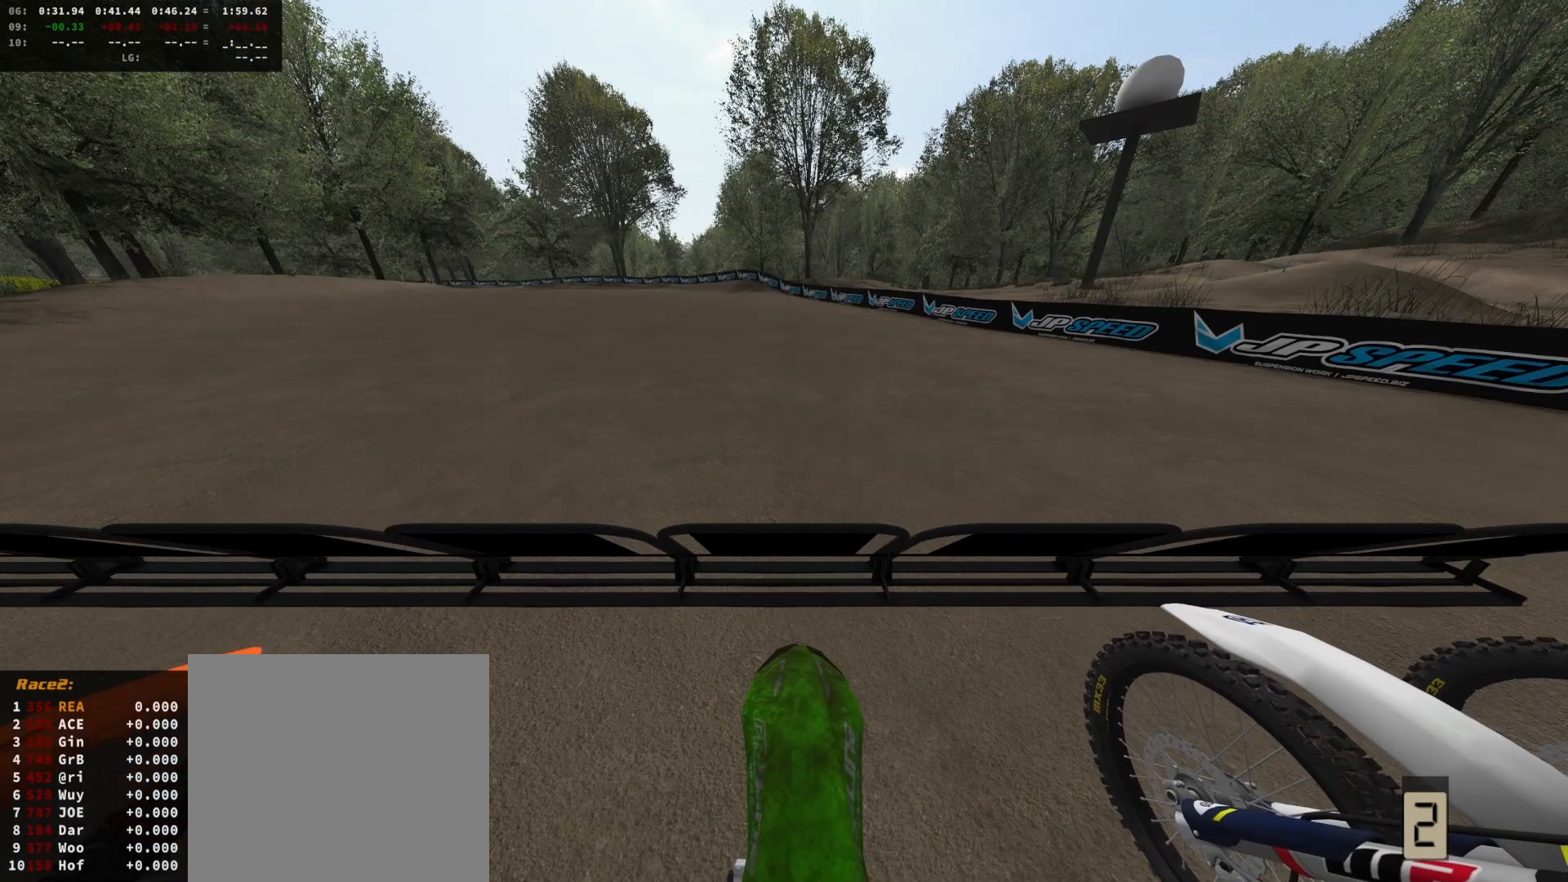
{"buttons": ["L2", "R2"], "left_stick": "center", "right_stick": "up", "events": []}
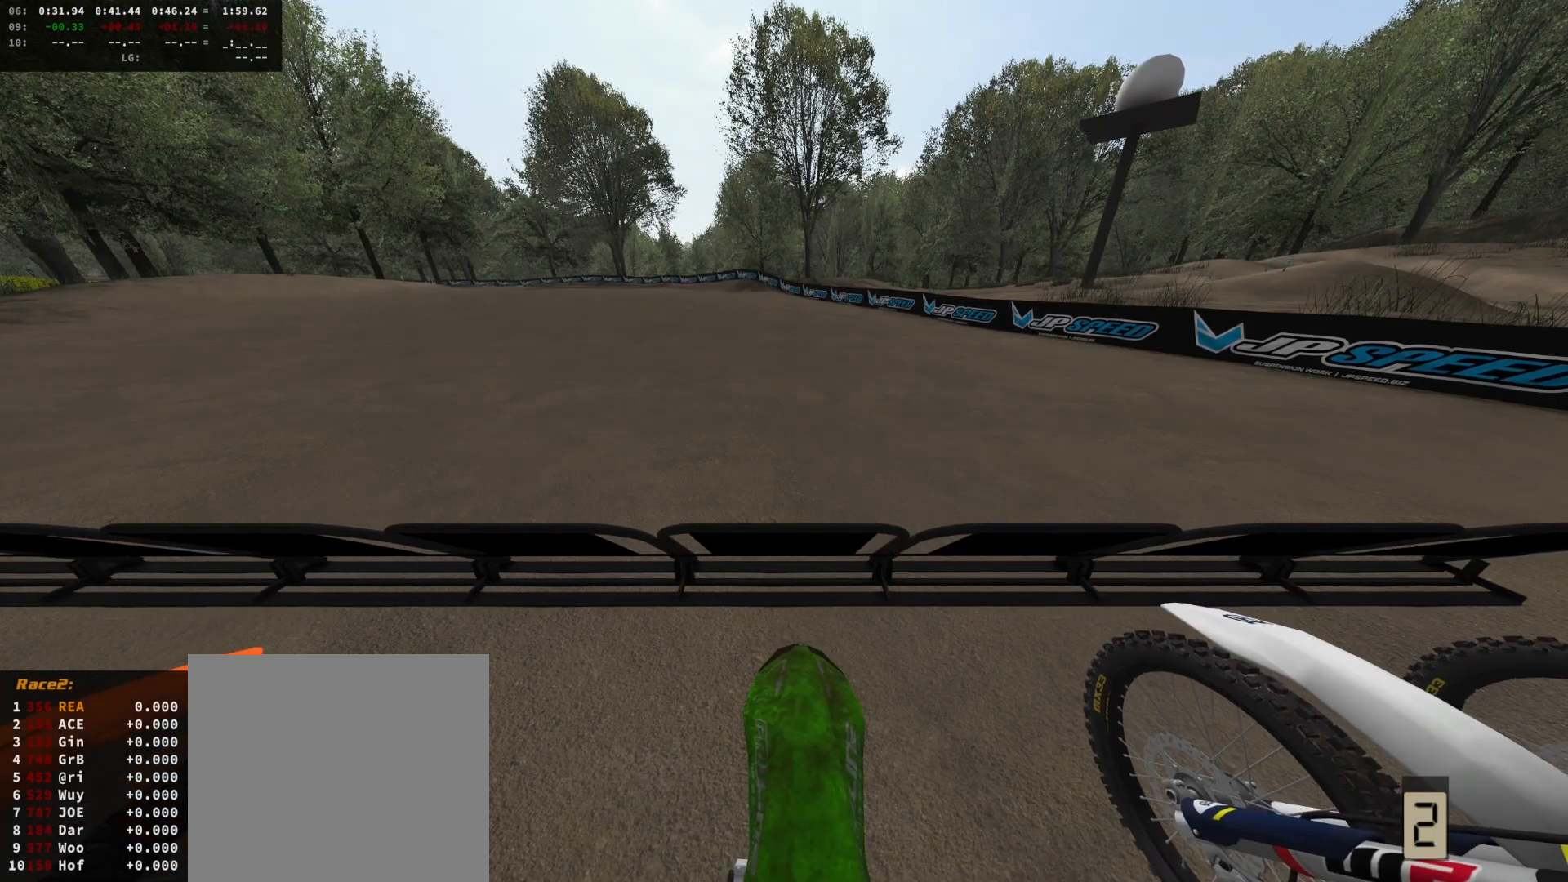
{"buttons": ["L2", "R2"], "left_stick": "center", "right_stick": "up", "events": []}
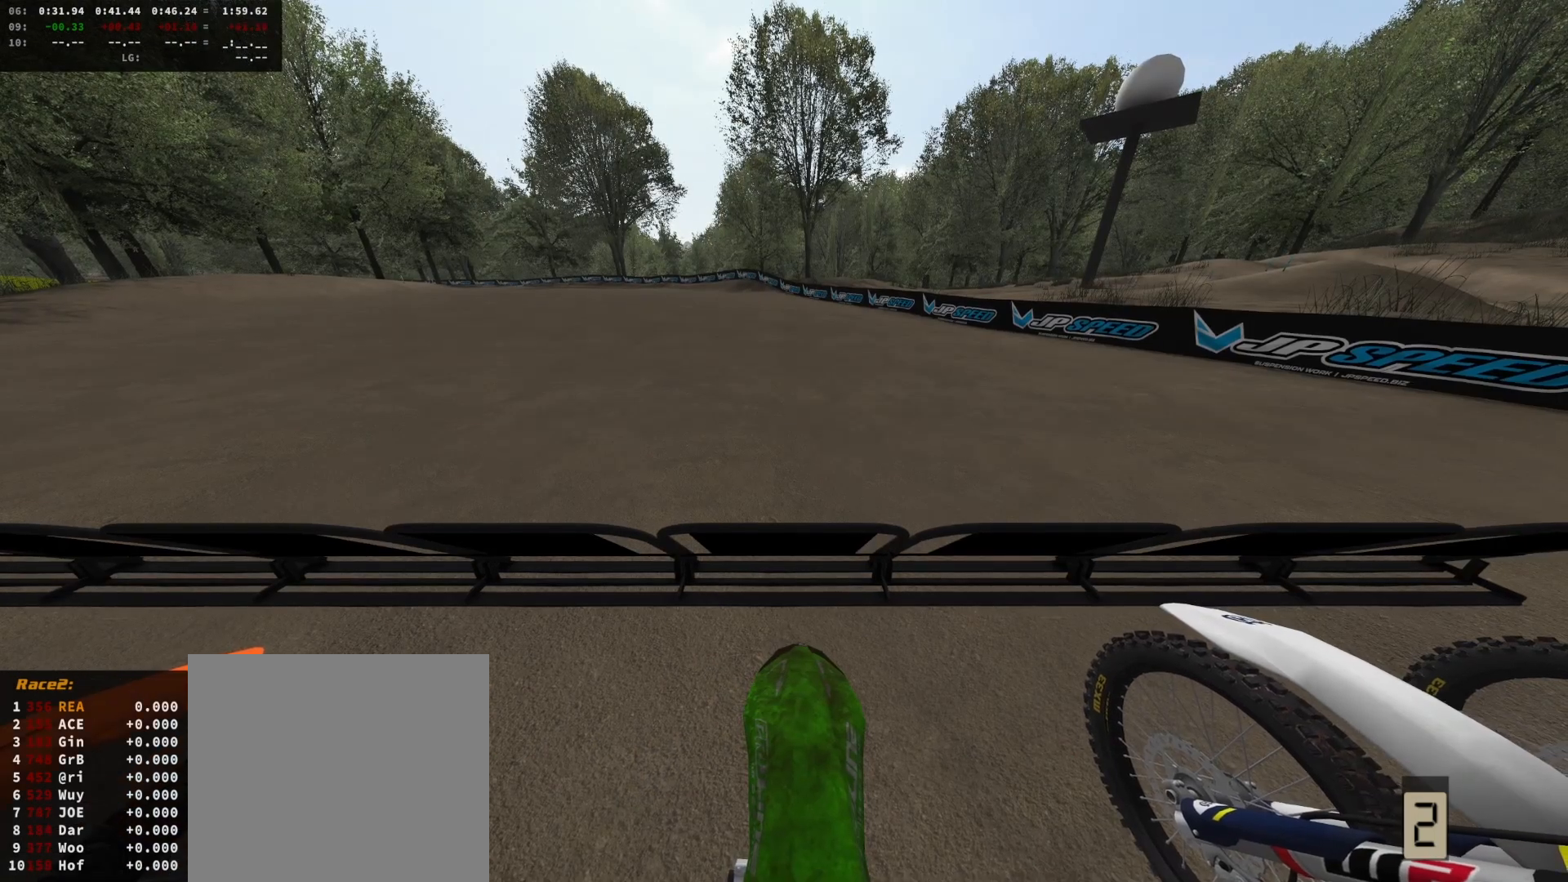
{"buttons": ["R2"], "left_stick": "center", "right_stick": "up", "events": [[433, "L2", "up"]]}
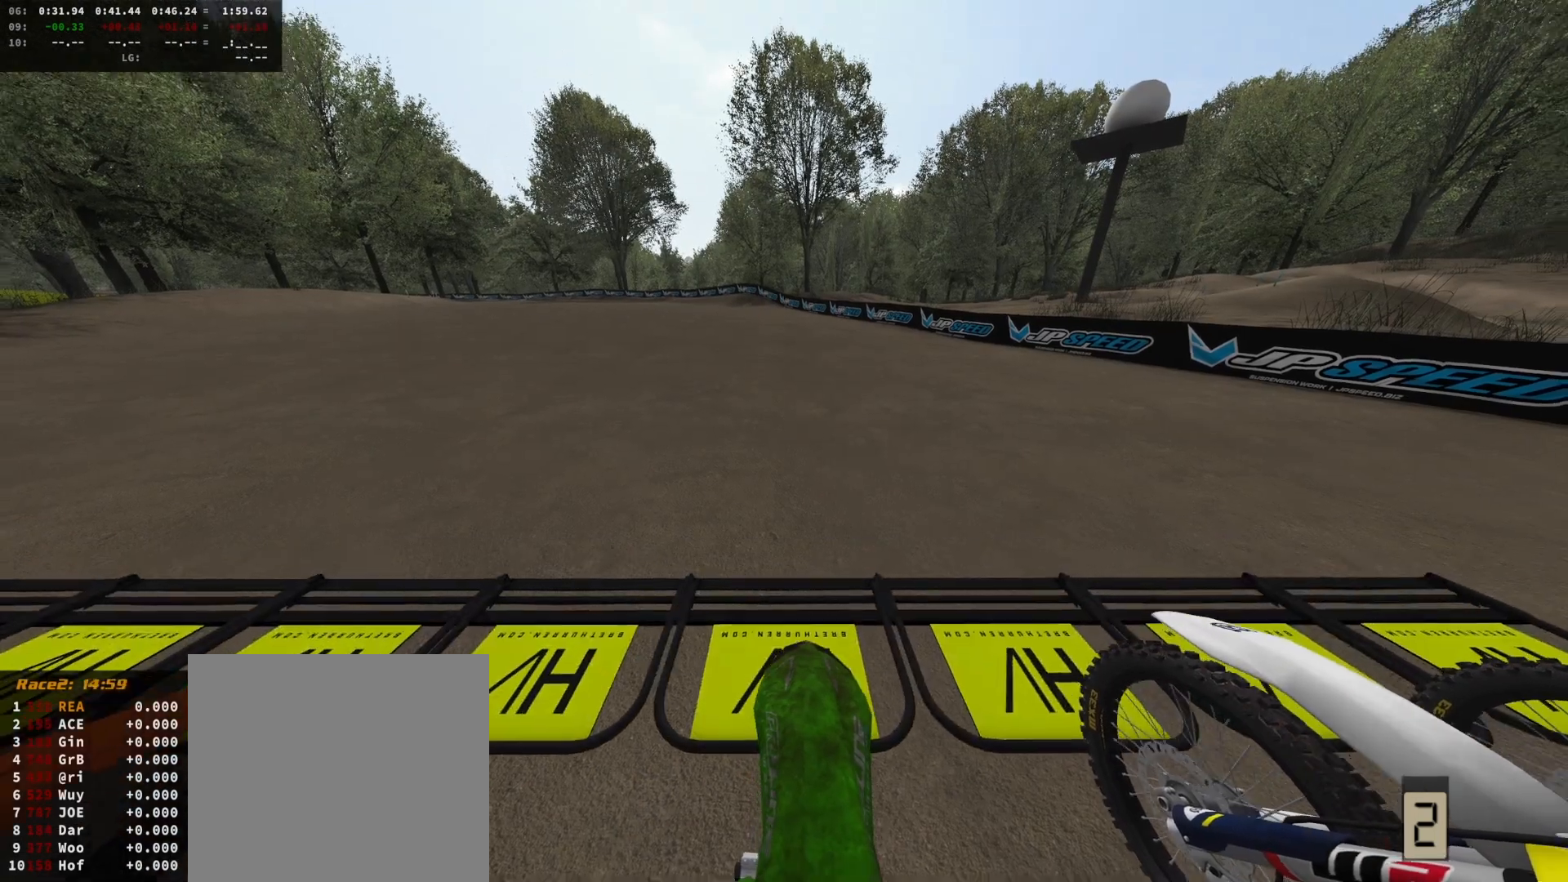
{"buttons": ["R2"], "left_stick": "center", "right_stick": "up", "events": [[367, "left_stick", "left"], [467, "left_stick", "center"]]}
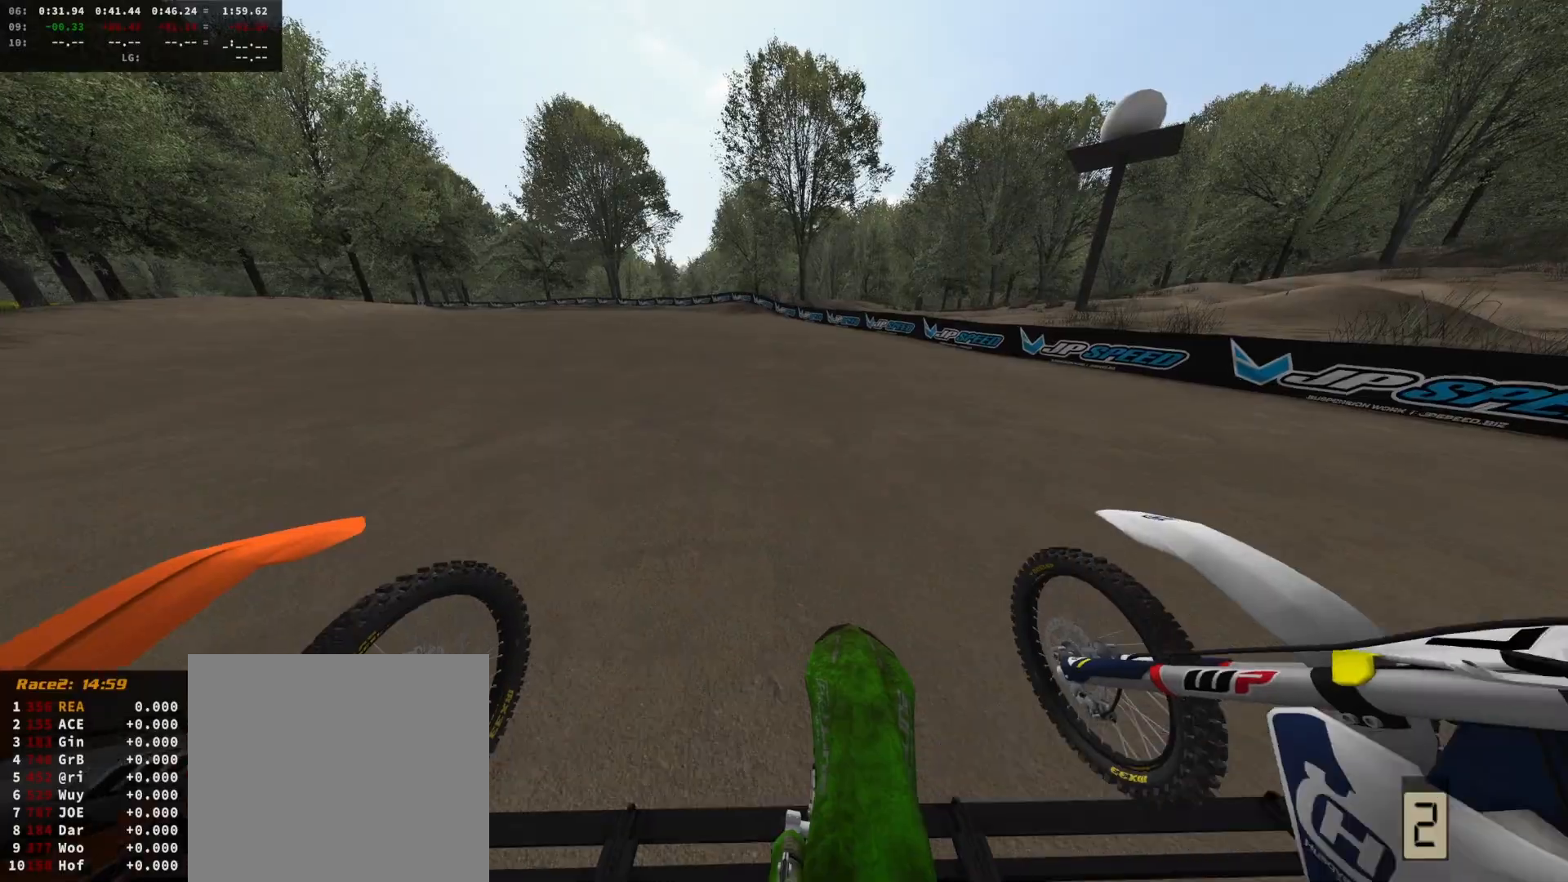
{"buttons": ["R2"], "left_stick": "center", "right_stick": "up", "events": [[267, "left_stick", "left"], [367, "left_stick", "center"]]}
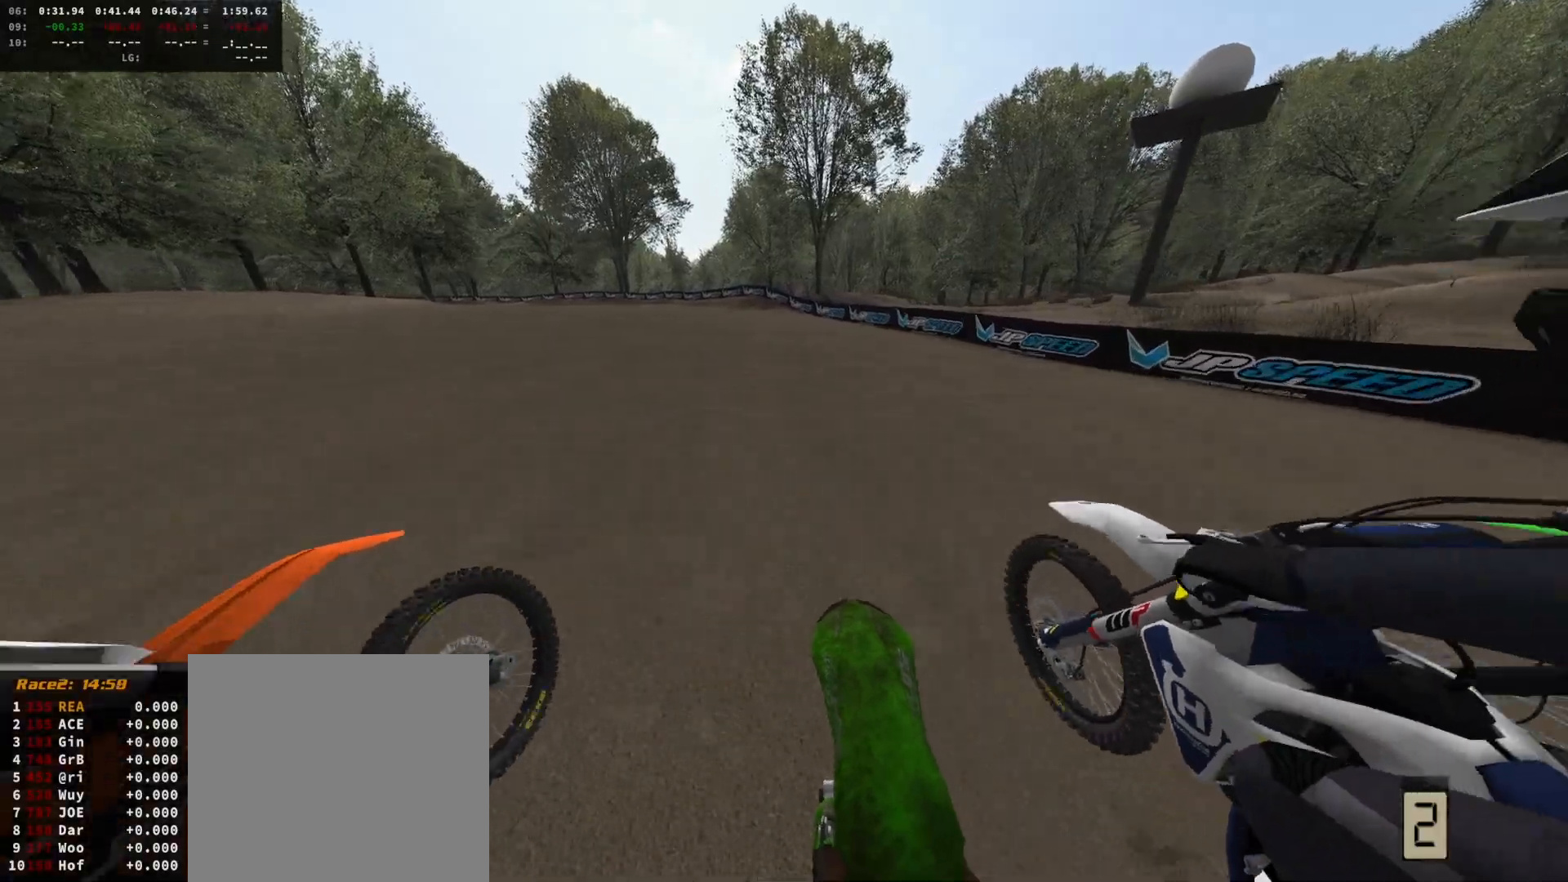
{"buttons": ["L1", "R2"], "left_stick": "left", "right_stick": "center", "events": [[267, "left_stick", "left"], [367, "left_stick", "center"], [433, "right_stick", "center"], [467, "L1", "down"], [467, "left_stick", "left"]]}
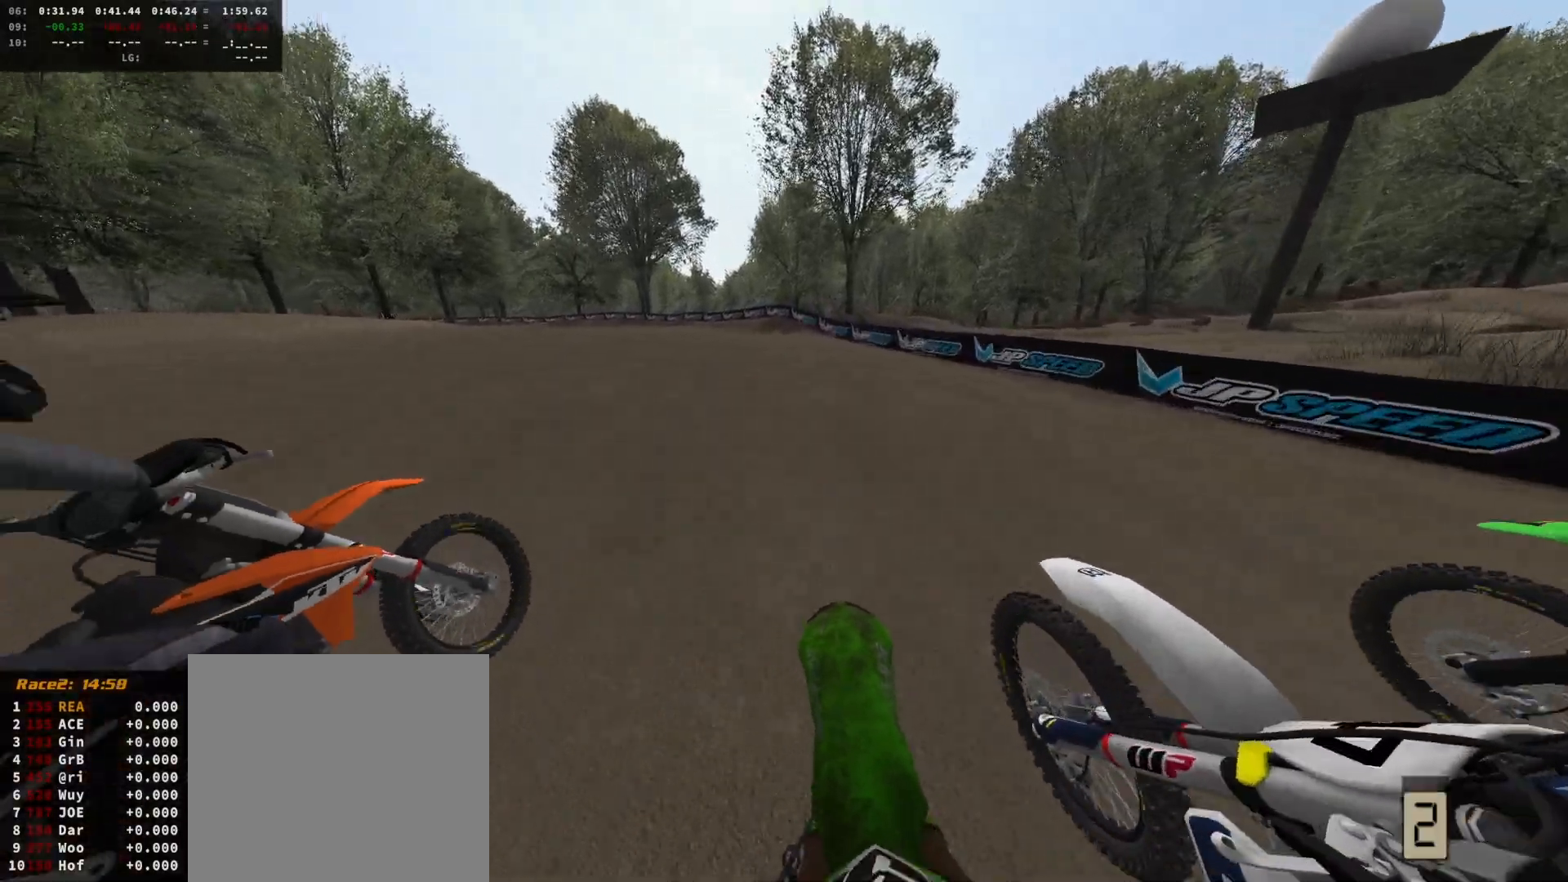
{"buttons": ["R2"], "left_stick": "center", "right_stick": "center", "events": [[33, "X", "down"], [100, "L1", "up"], [100, "X", "up"], [100, "left_stick", "center"], [333, "left_stick", "left"], [500, "left_stick", "center"]]}
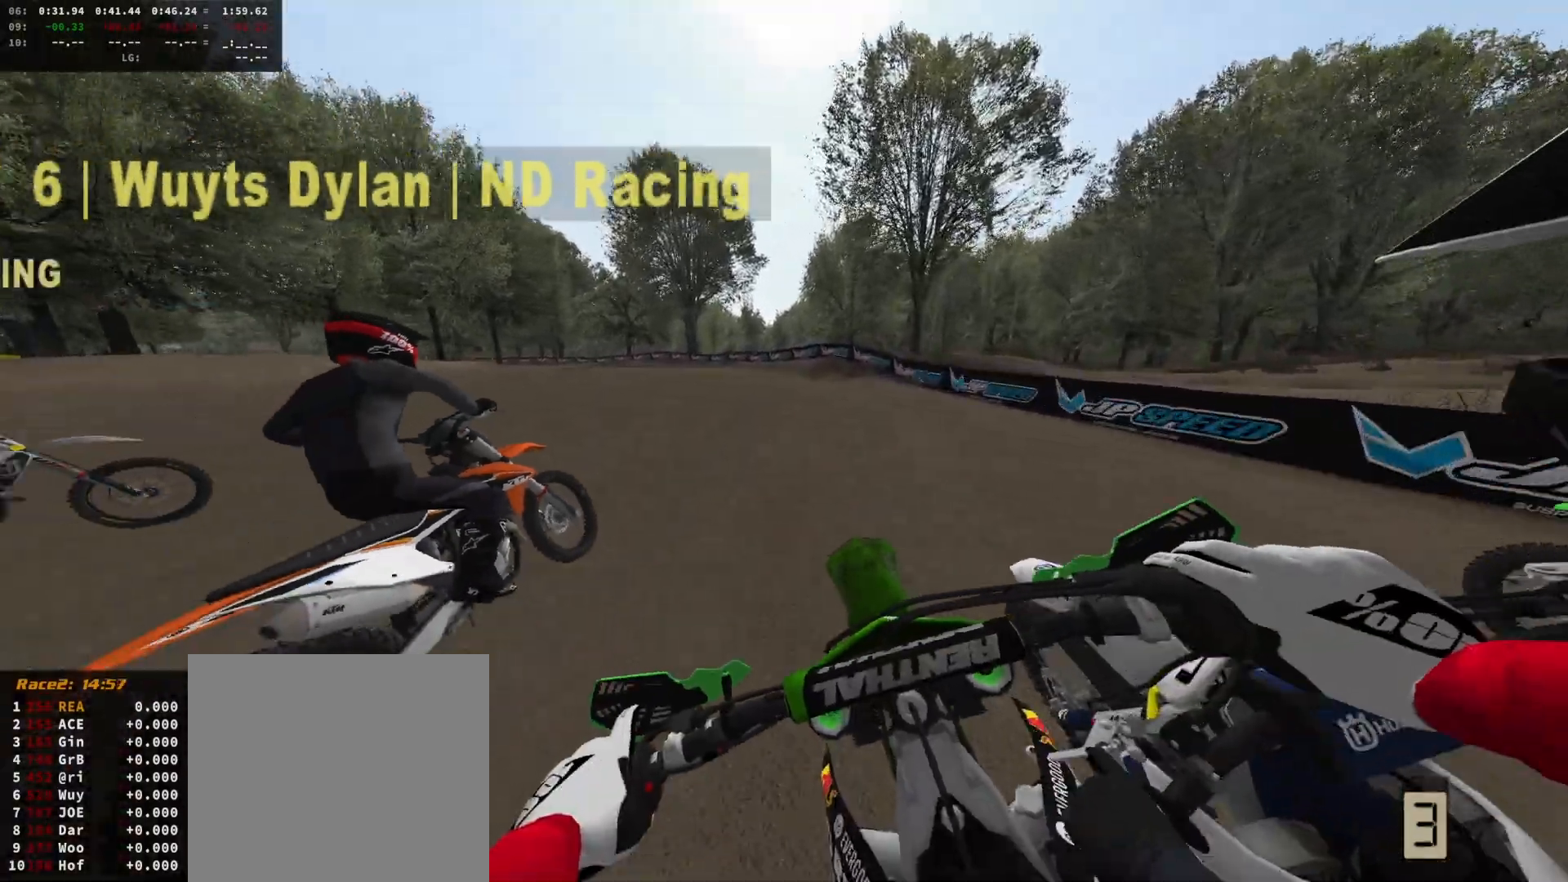
{"buttons": ["R2"], "left_stick": "center", "right_stick": "center", "events": [[33, "L1", "down"], [133, "L1", "up"], [300, "left_stick", "left"], [400, "left_stick", "center"]]}
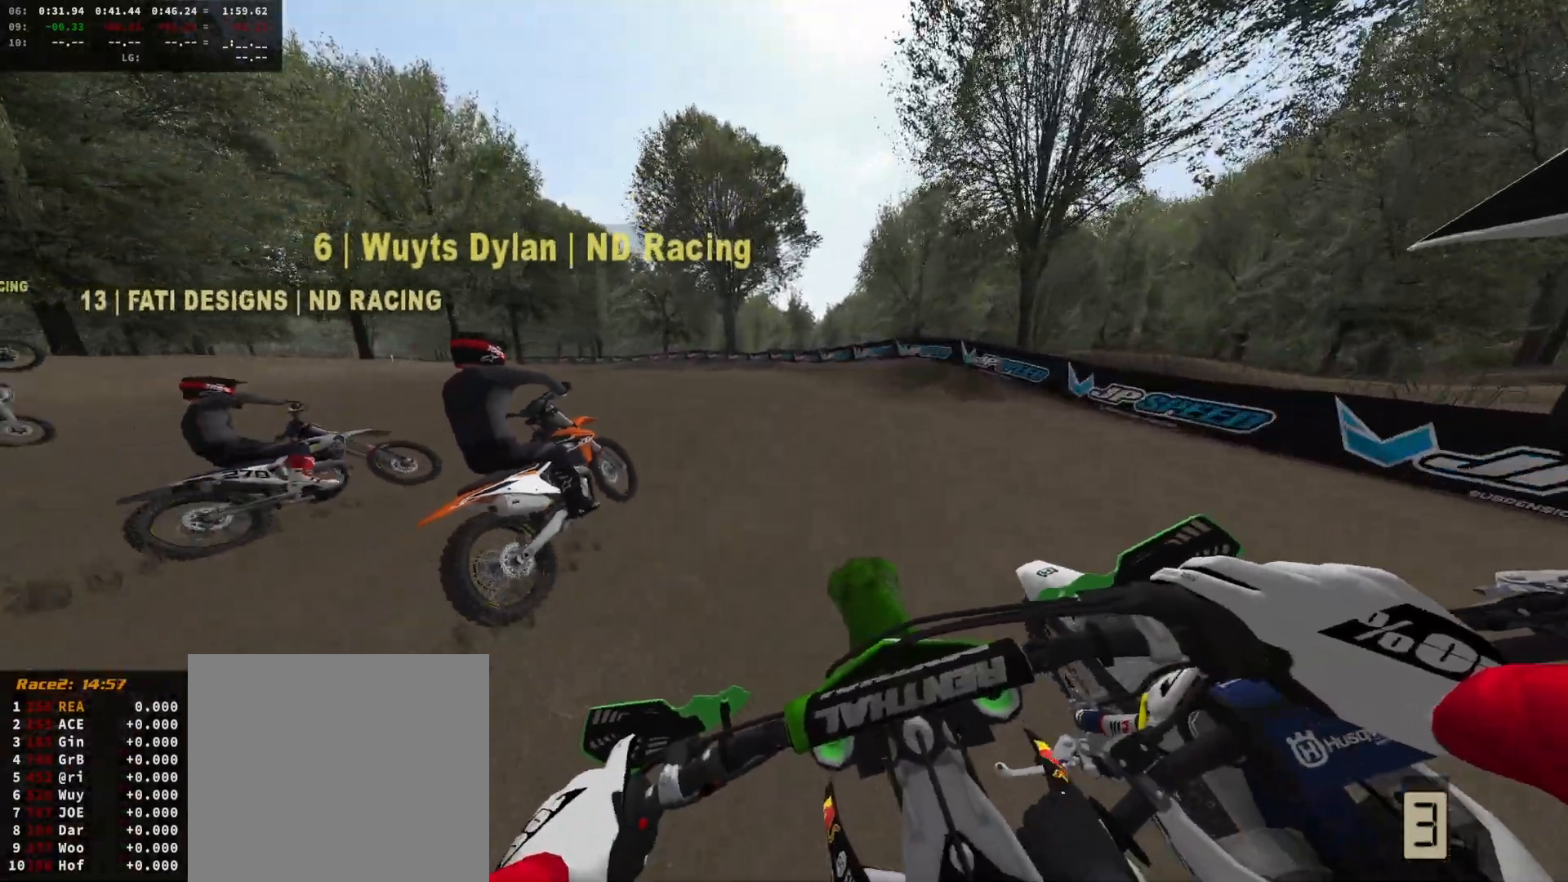
{"buttons": ["R2"], "left_stick": "center", "right_stick": "center", "events": [[100, "left_stick", "left"], [200, "left_stick", "center"], [333, "left_stick", "right"], [467, "left_stick", "center"]]}
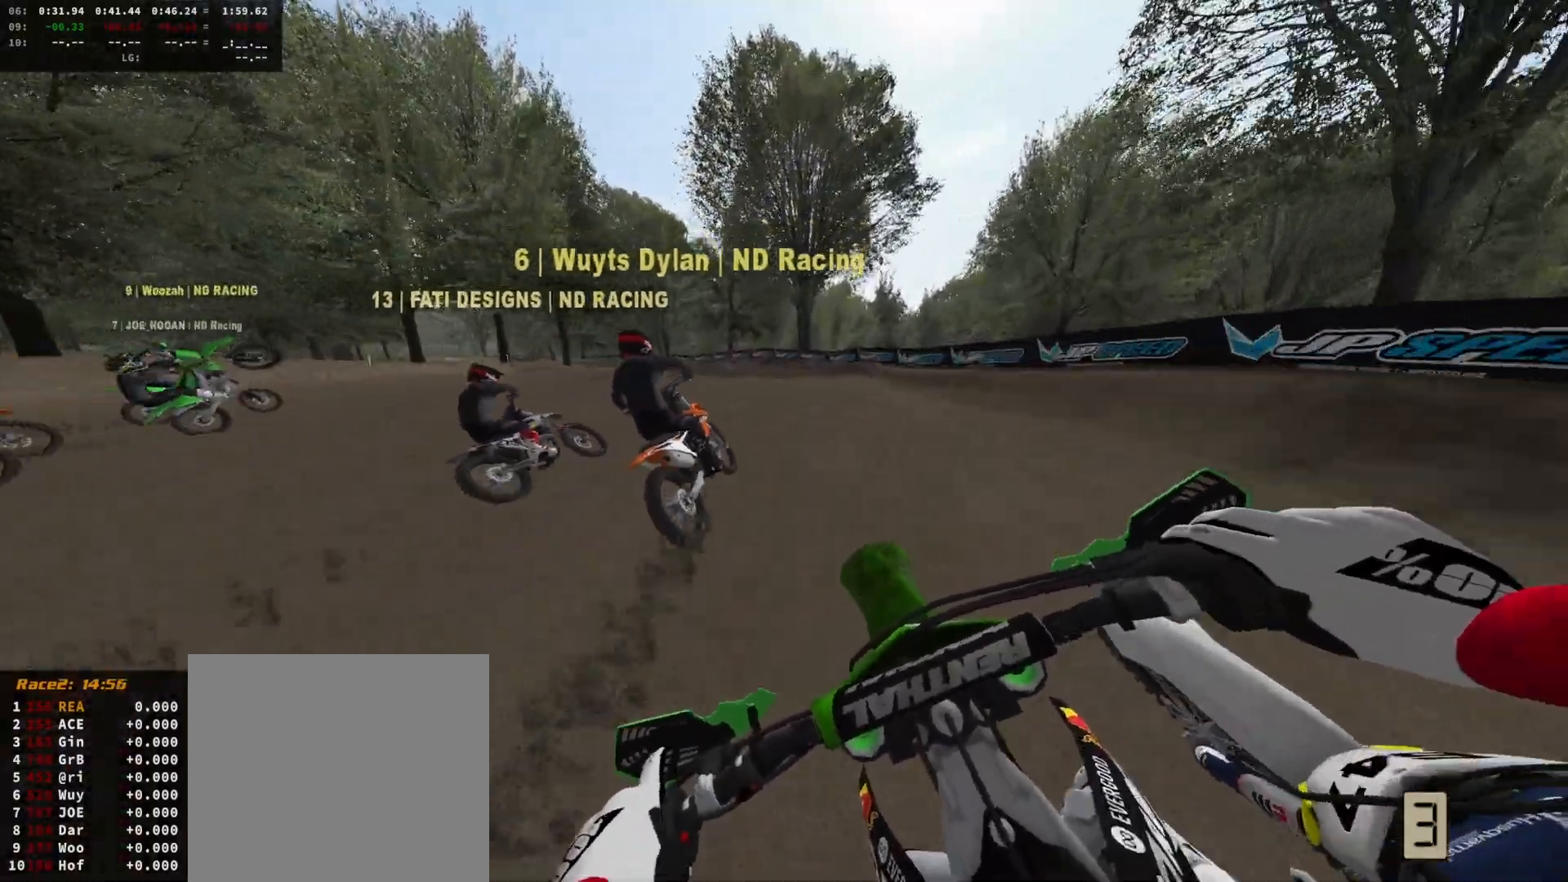
{"buttons": ["R2"], "left_stick": "left", "right_stick": "center", "events": [[200, "left_stick", "left"], [333, "left_stick", "center"], [433, "left_stick", "left"]]}
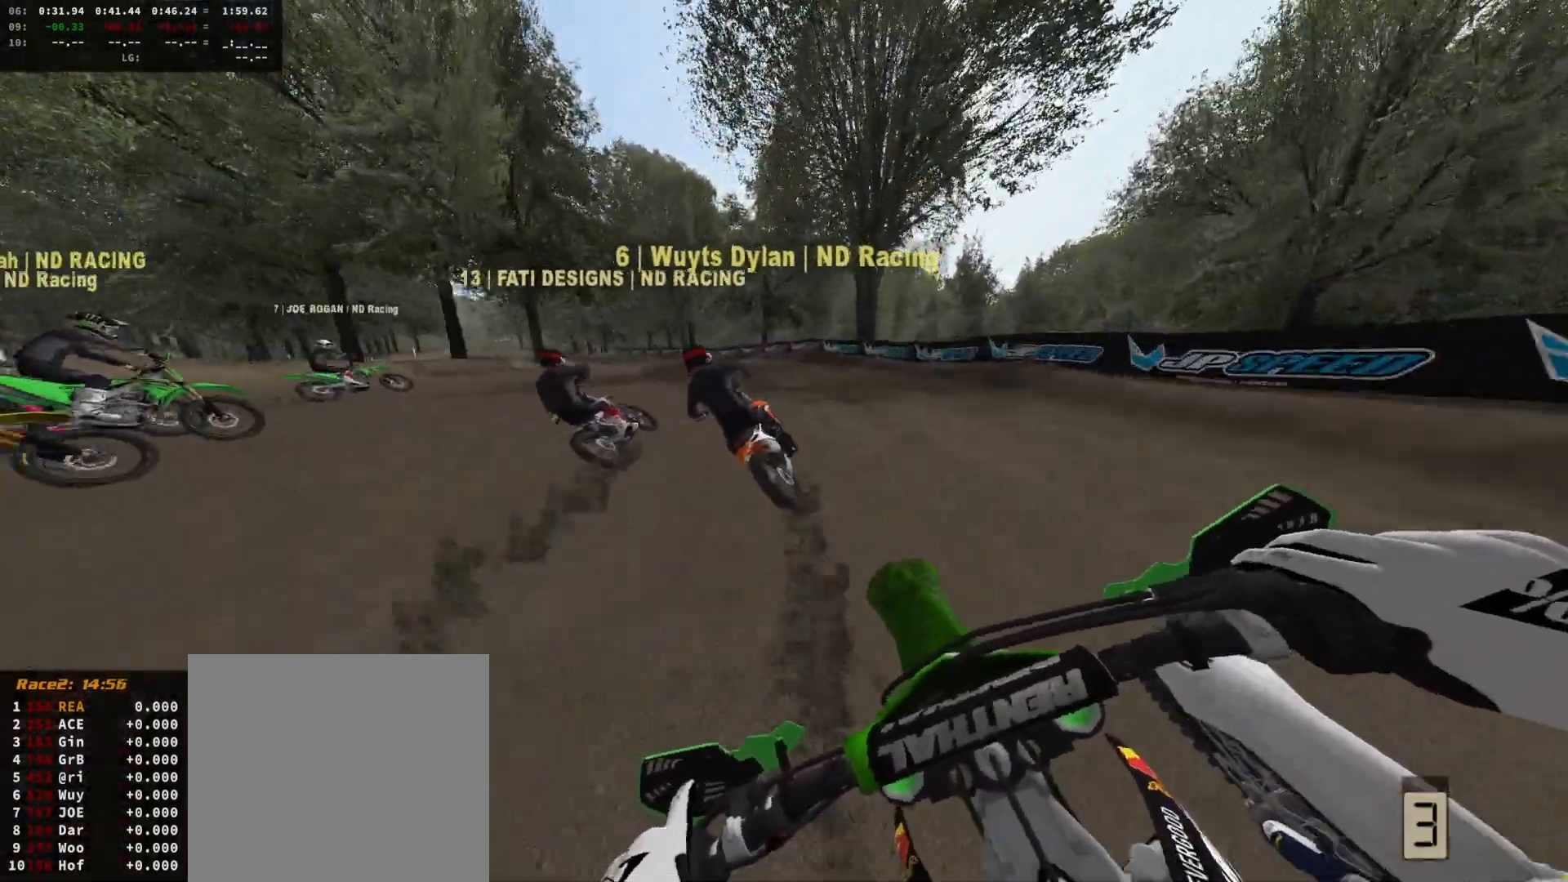
{"buttons": ["R2"], "left_stick": "center", "right_stick": "center", "events": [[33, "left_stick", "center"], [233, "left_stick", "right"], [333, "left_stick", "center"]]}
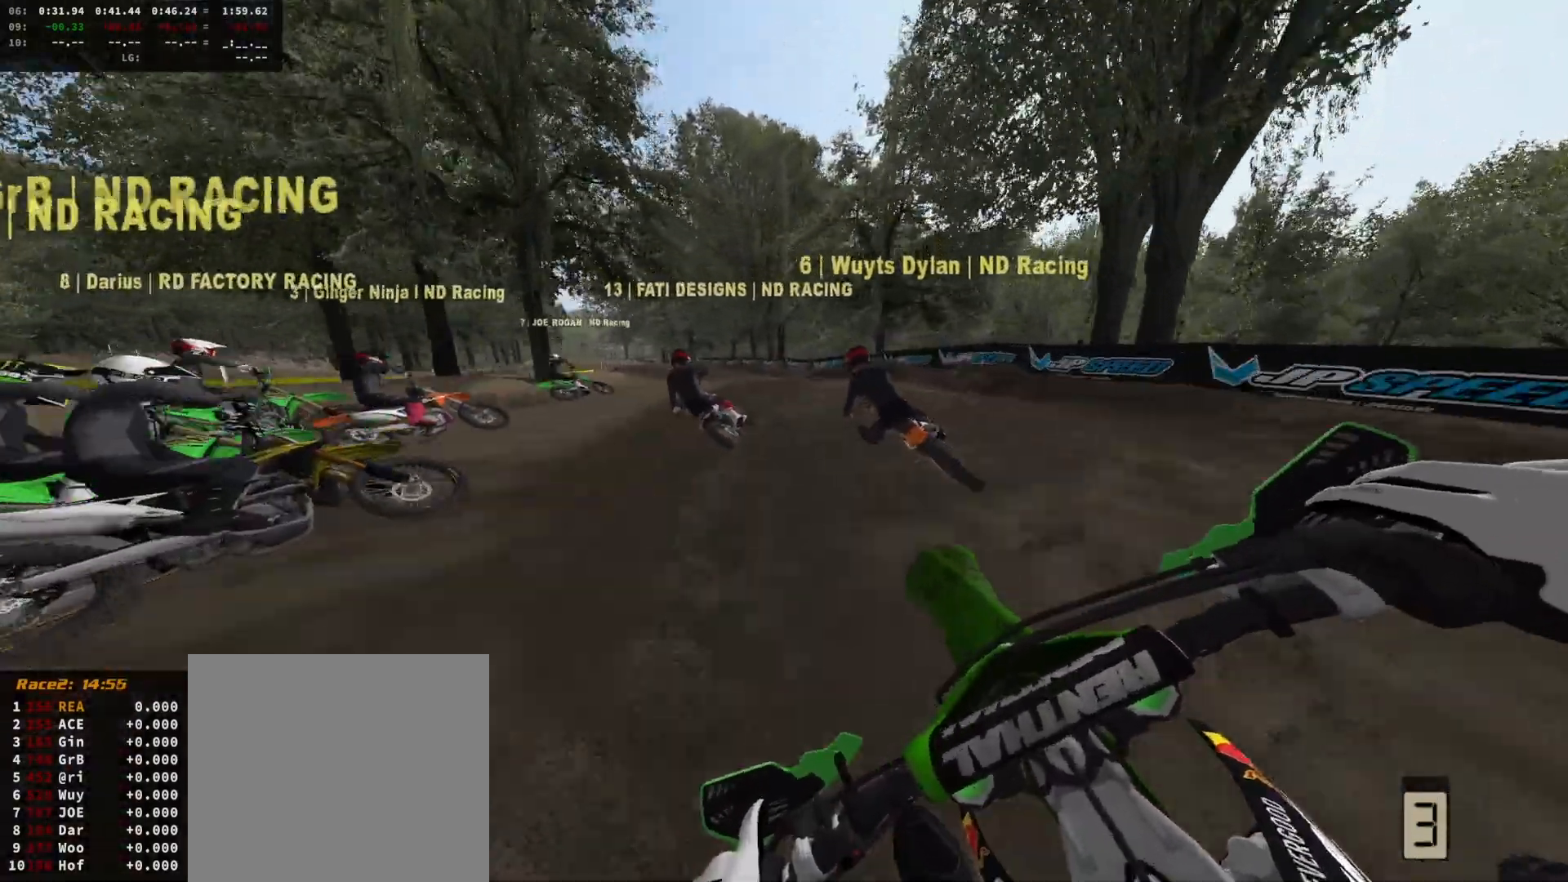
{"buttons": ["R2"], "left_stick": "left", "right_stick": "down-left", "events": [[33, "left_stick", "right"], [167, "left_stick", "center"], [267, "right_stick", "down-left"], [467, "left_stick", "left"]]}
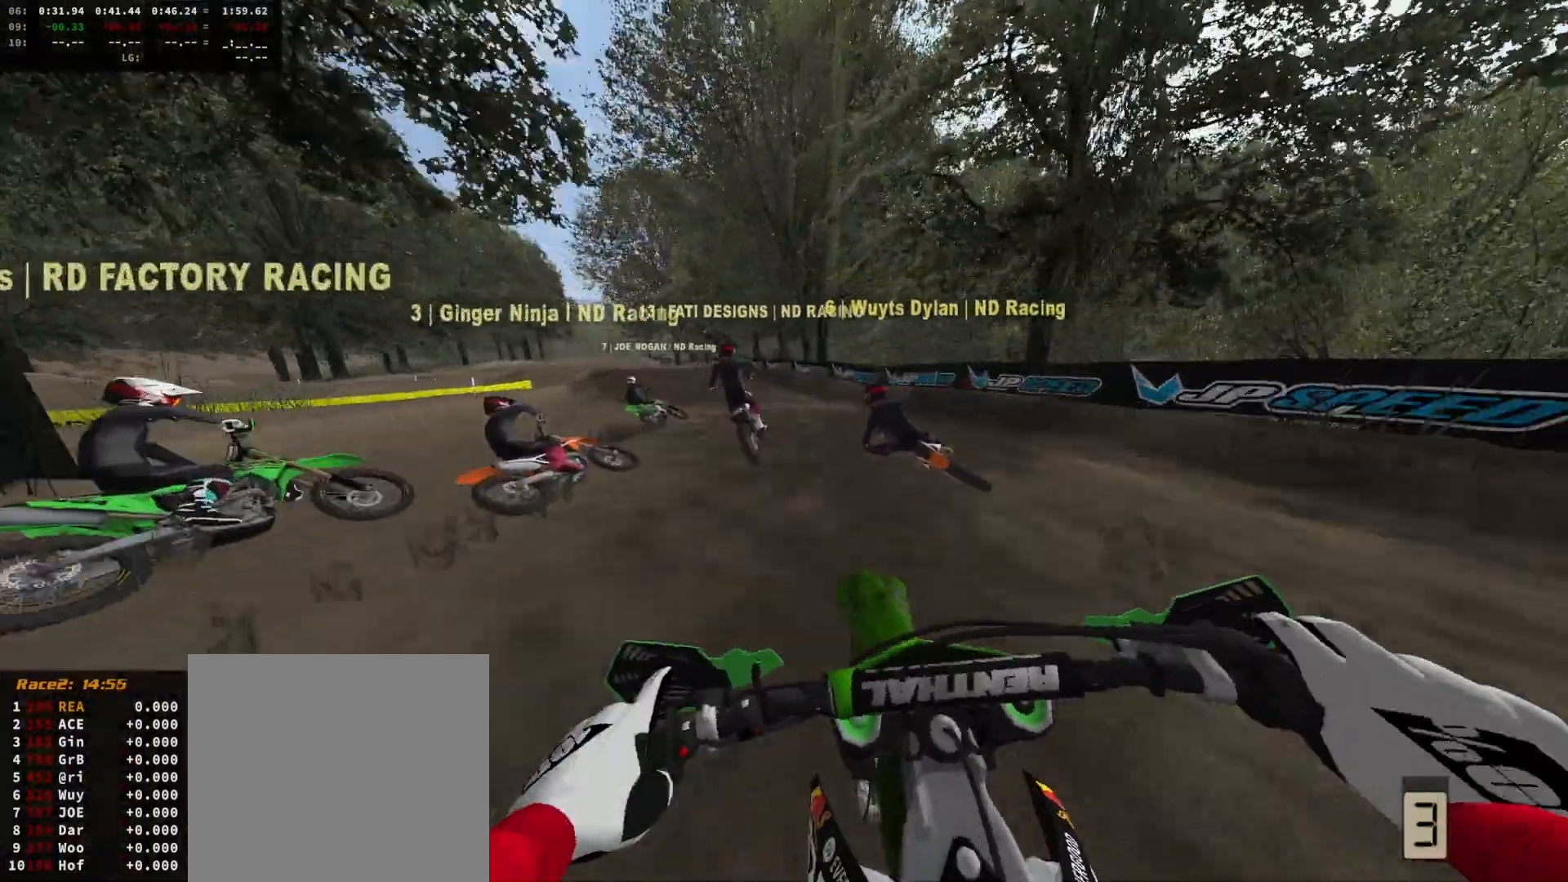
{"buttons": ["R2"], "left_stick": "center", "right_stick": "center", "events": [[100, "left_stick", "center"], [133, "R2", "up"], [200, "left_stick", "left"], [200, "right_stick", "center"], [267, "R2", "down"], [300, "left_stick", "center"], [400, "R2", "up"], [500, "R2", "down"]]}
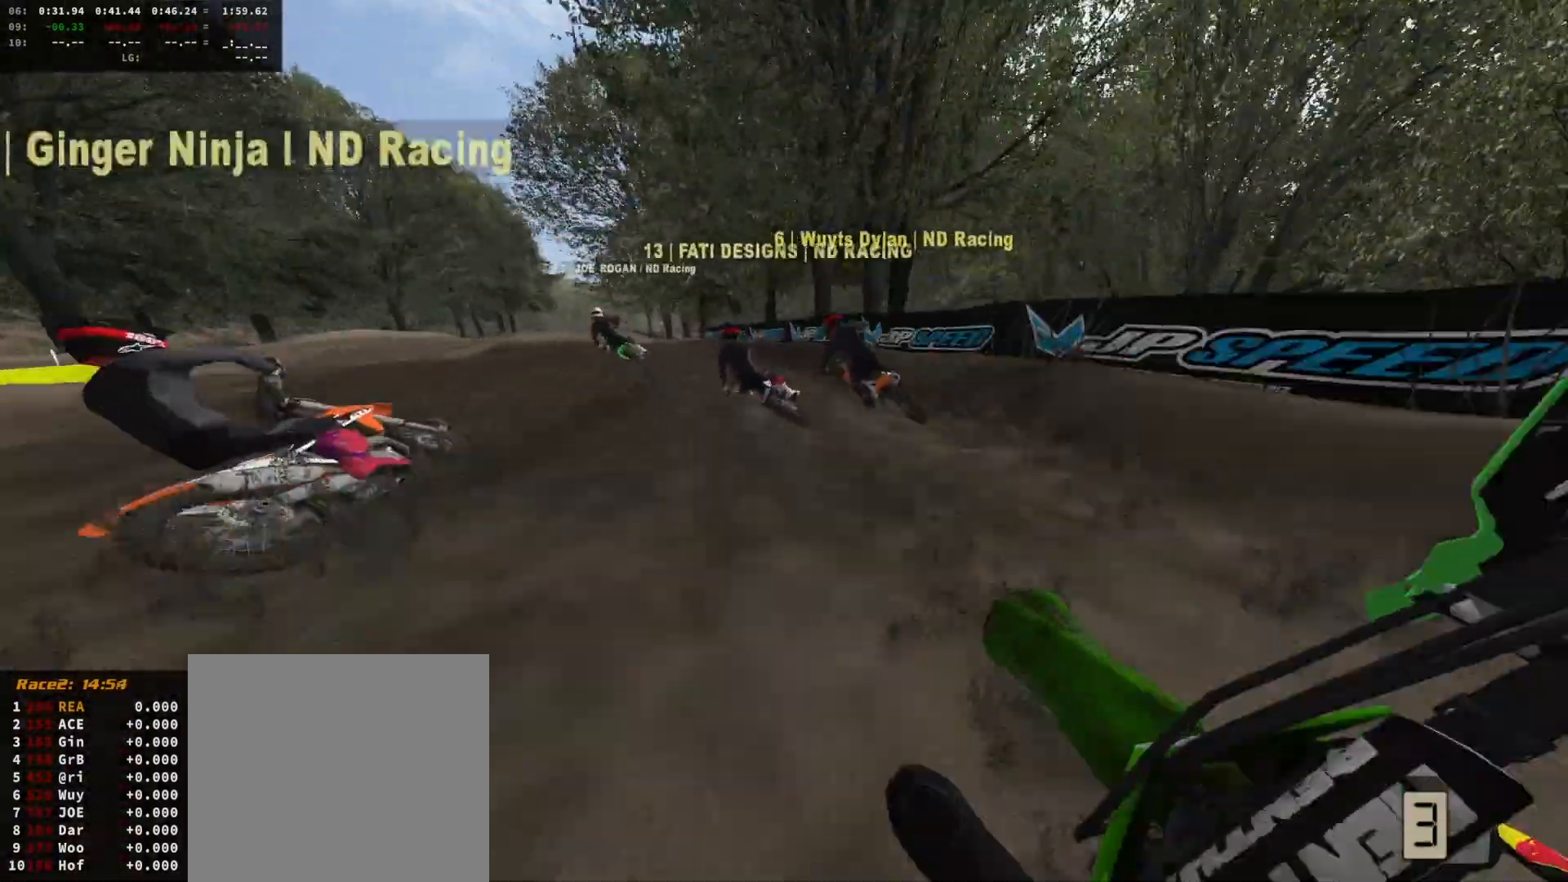
{"buttons": [], "left_stick": "center", "right_stick": "center", "events": [[100, "R2", "up"], [133, "left_stick", "left"], [200, "R2", "down"], [233, "left_stick", "center"], [267, "R2", "up"], [333, "R2", "down"], [400, "left_stick", "left"], [467, "R2", "up"], [500, "left_stick", "center"]]}
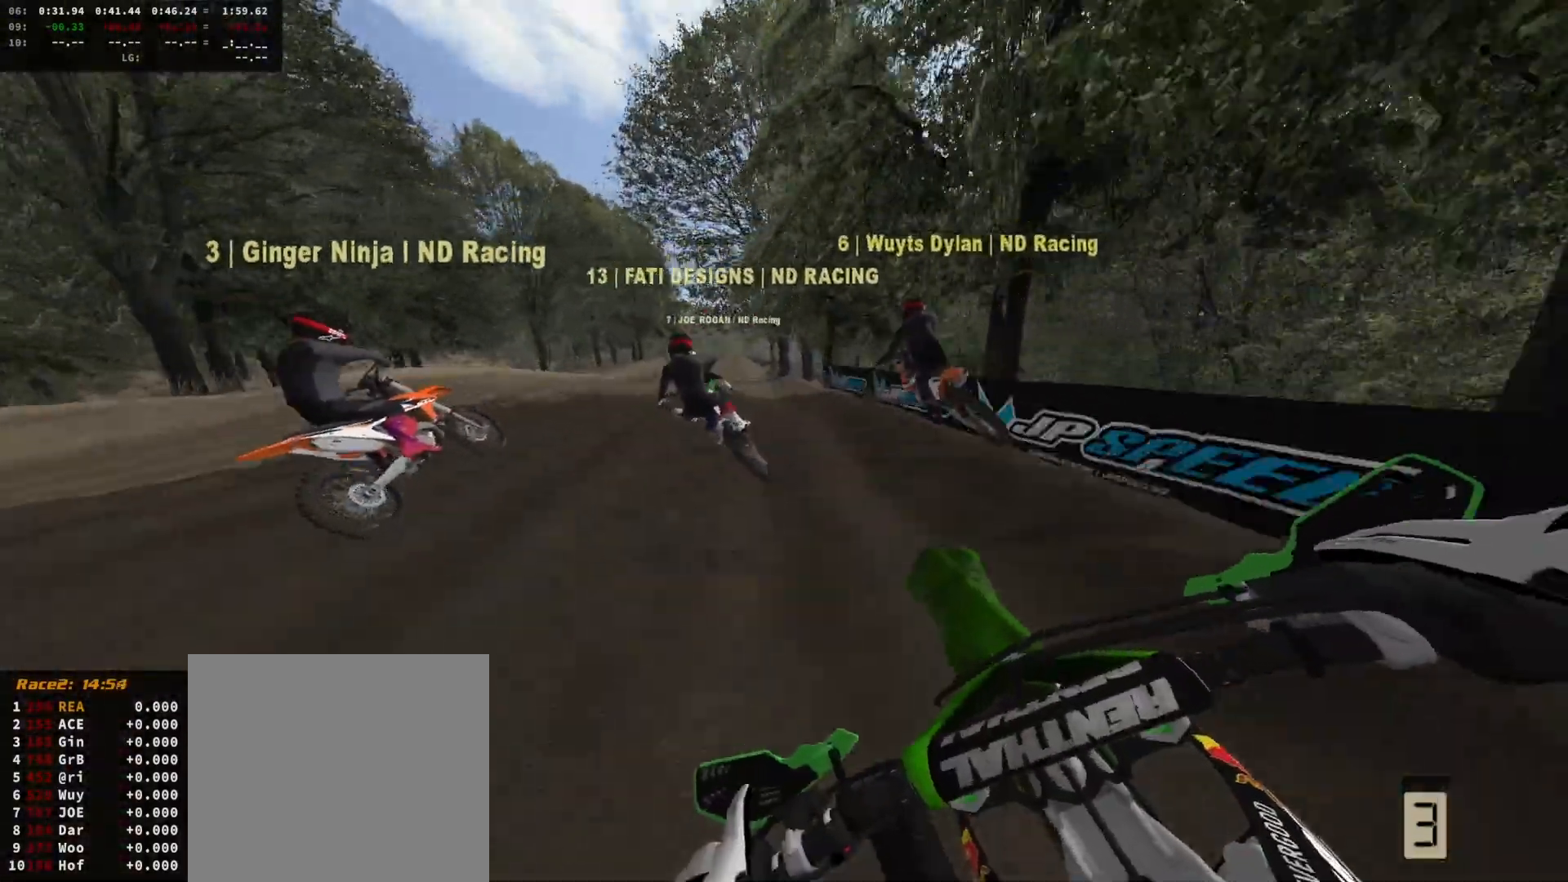
{"buttons": ["R2"], "left_stick": "center", "right_stick": "center", "events": [[67, "R2", "down"], [167, "left_stick", "left"], [267, "left_stick", "center"]]}
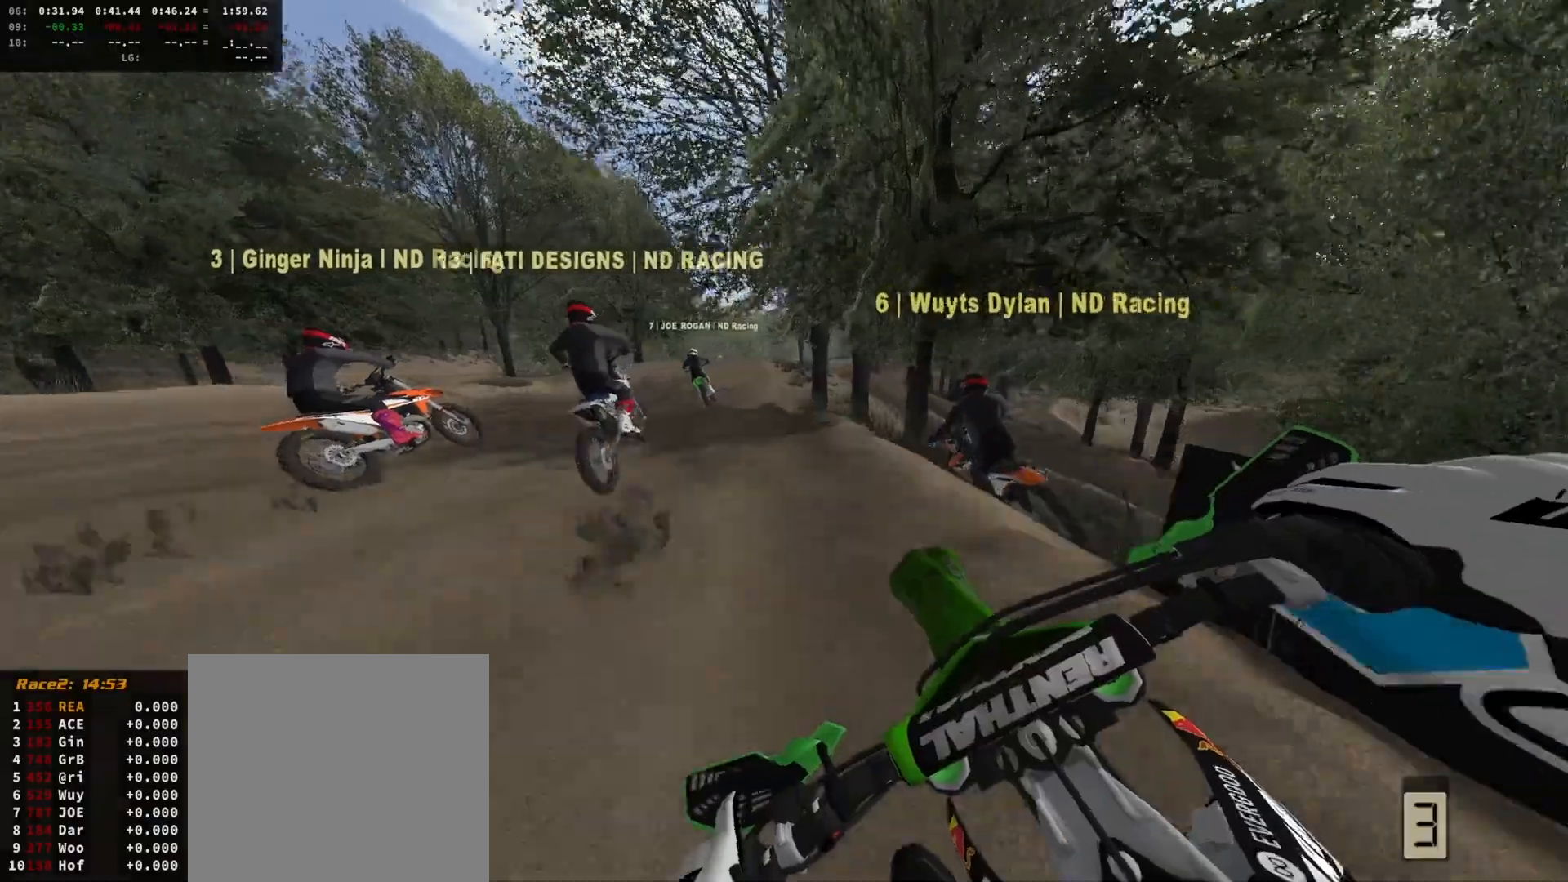
{"buttons": ["A"], "left_stick": "center", "right_stick": "center", "events": [[33, "left_stick", "left"], [100, "left_stick", "center"], [400, "R2", "up"], [467, "A", "down"]]}
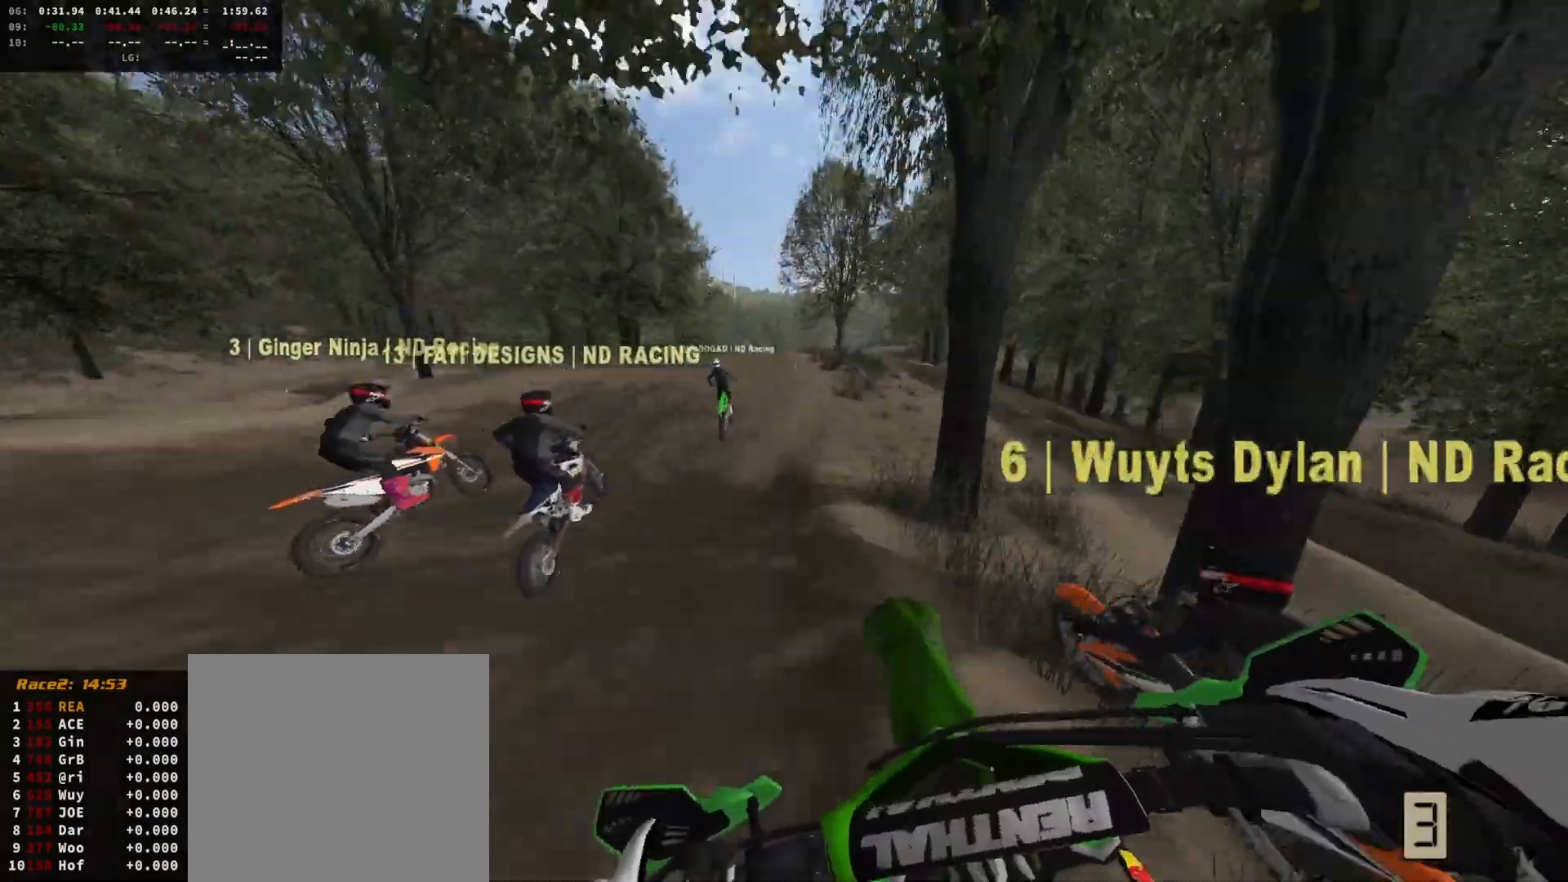
{"buttons": [], "left_stick": "center", "right_stick": "center", "events": [[67, "A", "up"], [100, "R2", "down"], [167, "left_stick", "right"], [300, "left_stick", "center"], [400, "DPAD_DOWN", "down"], [467, "R2", "up"], [500, "DPAD_DOWN", "up"]]}
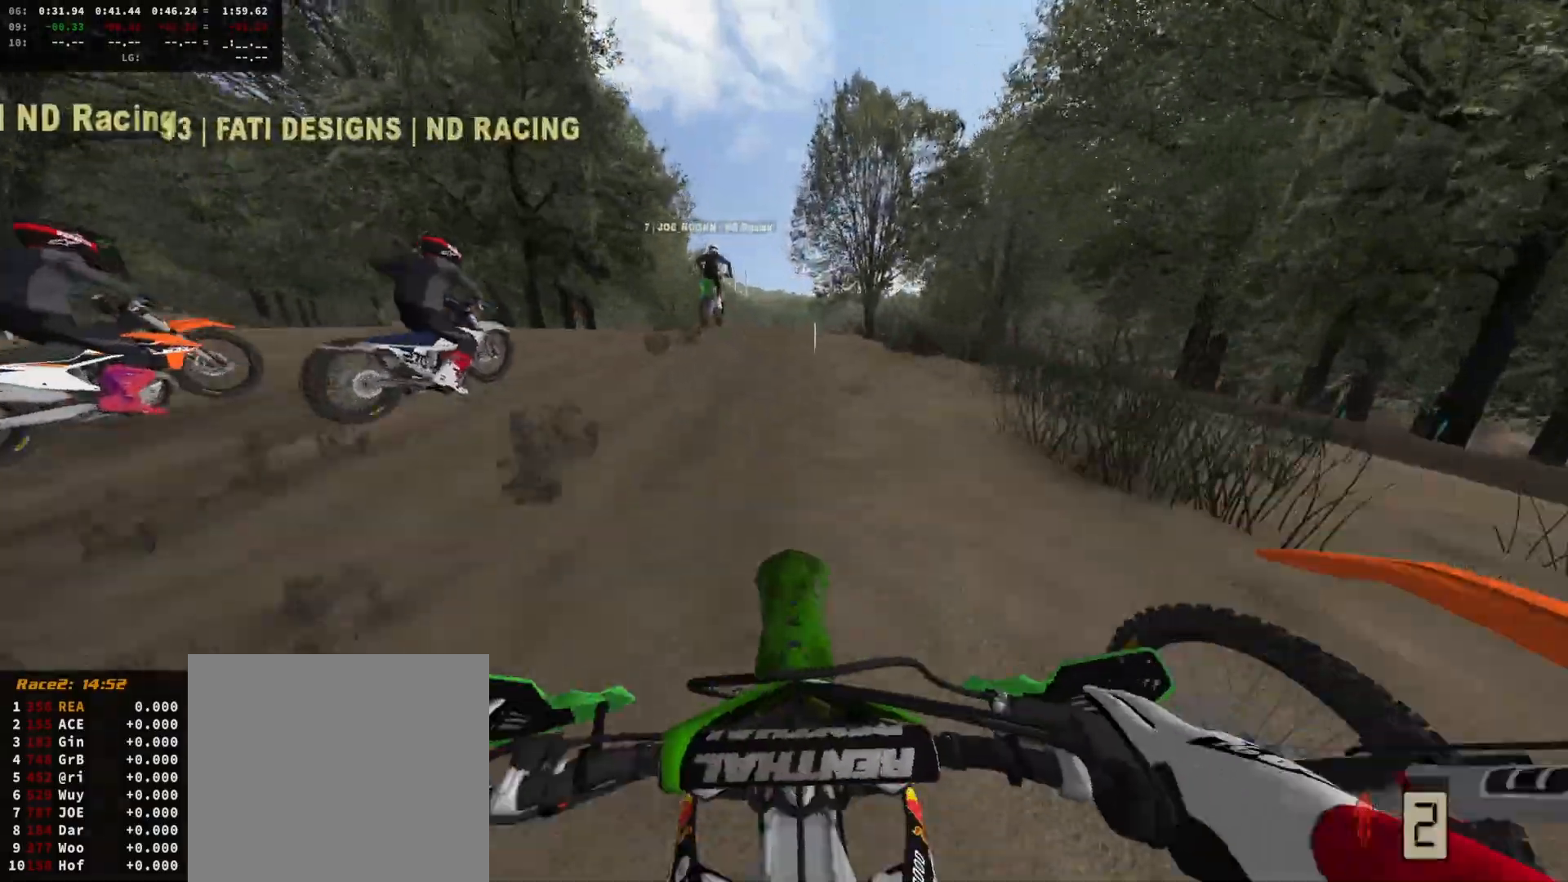
{"buttons": [], "left_stick": "center", "right_stick": "center", "events": [[33, "right_stick", "up"], [200, "R2", "down"], [333, "R2", "up"], [367, "right_stick", "center"]]}
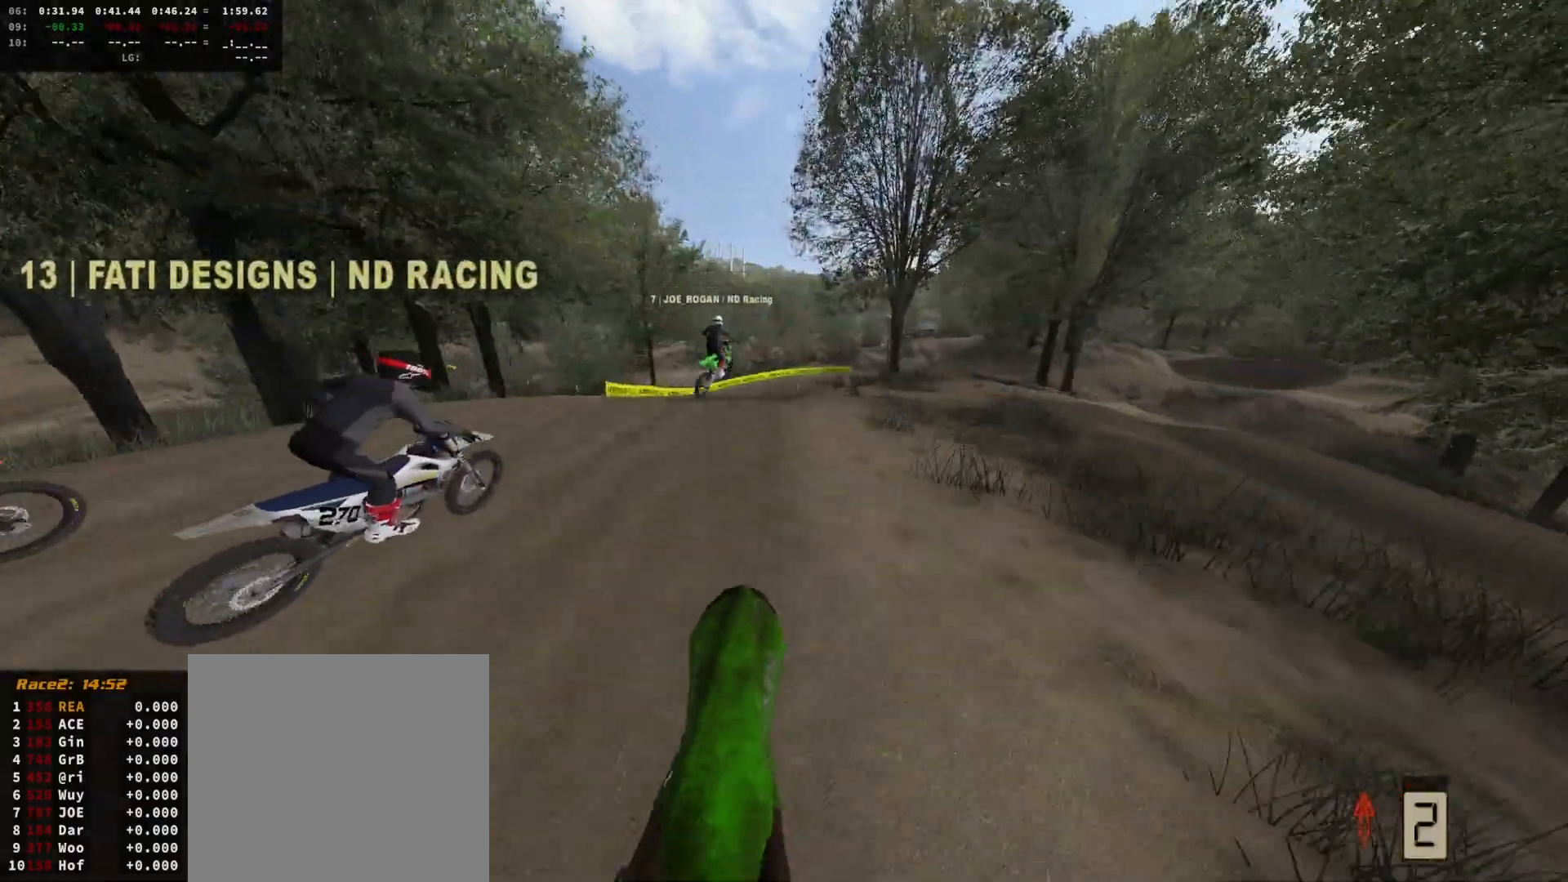
{"buttons": [], "left_stick": "center", "right_stick": "center", "events": [[400, "left_stick", "left"], [467, "left_stick", "center"]]}